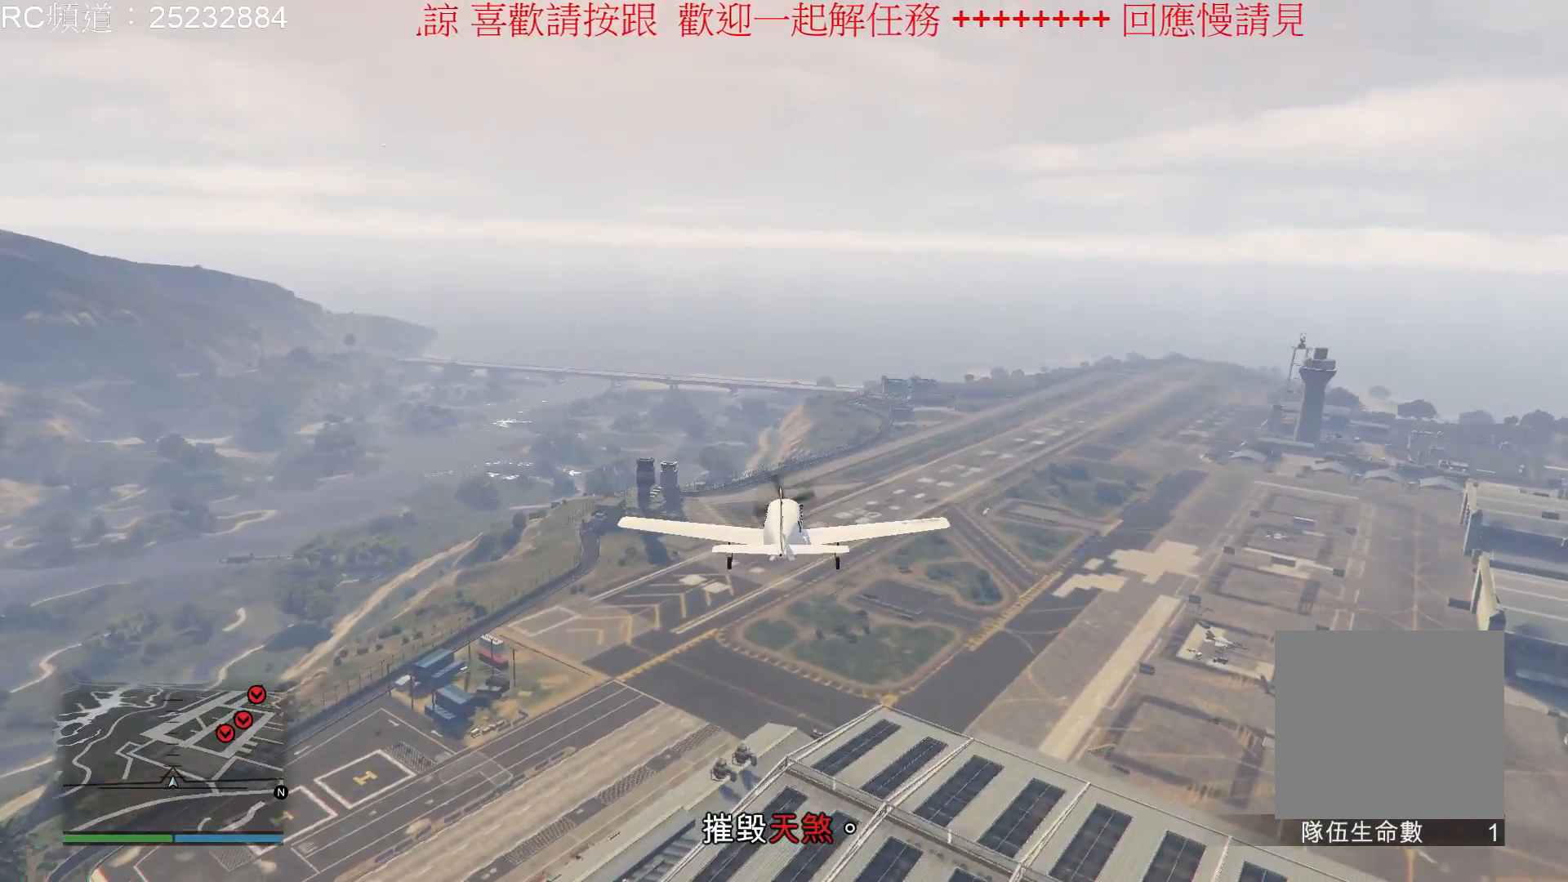
Gameplay with a controller (Xbox layout); each line is a JSON object with the inputs held at the frame after it. "events" lists button and stick changes between this image and that frame as [ms after this image, input, new state], when the widget could be followed in between. Not read: L3 R3.
{"buttons": ["L2"], "left_stick": "center", "right_stick": "center", "events": []}
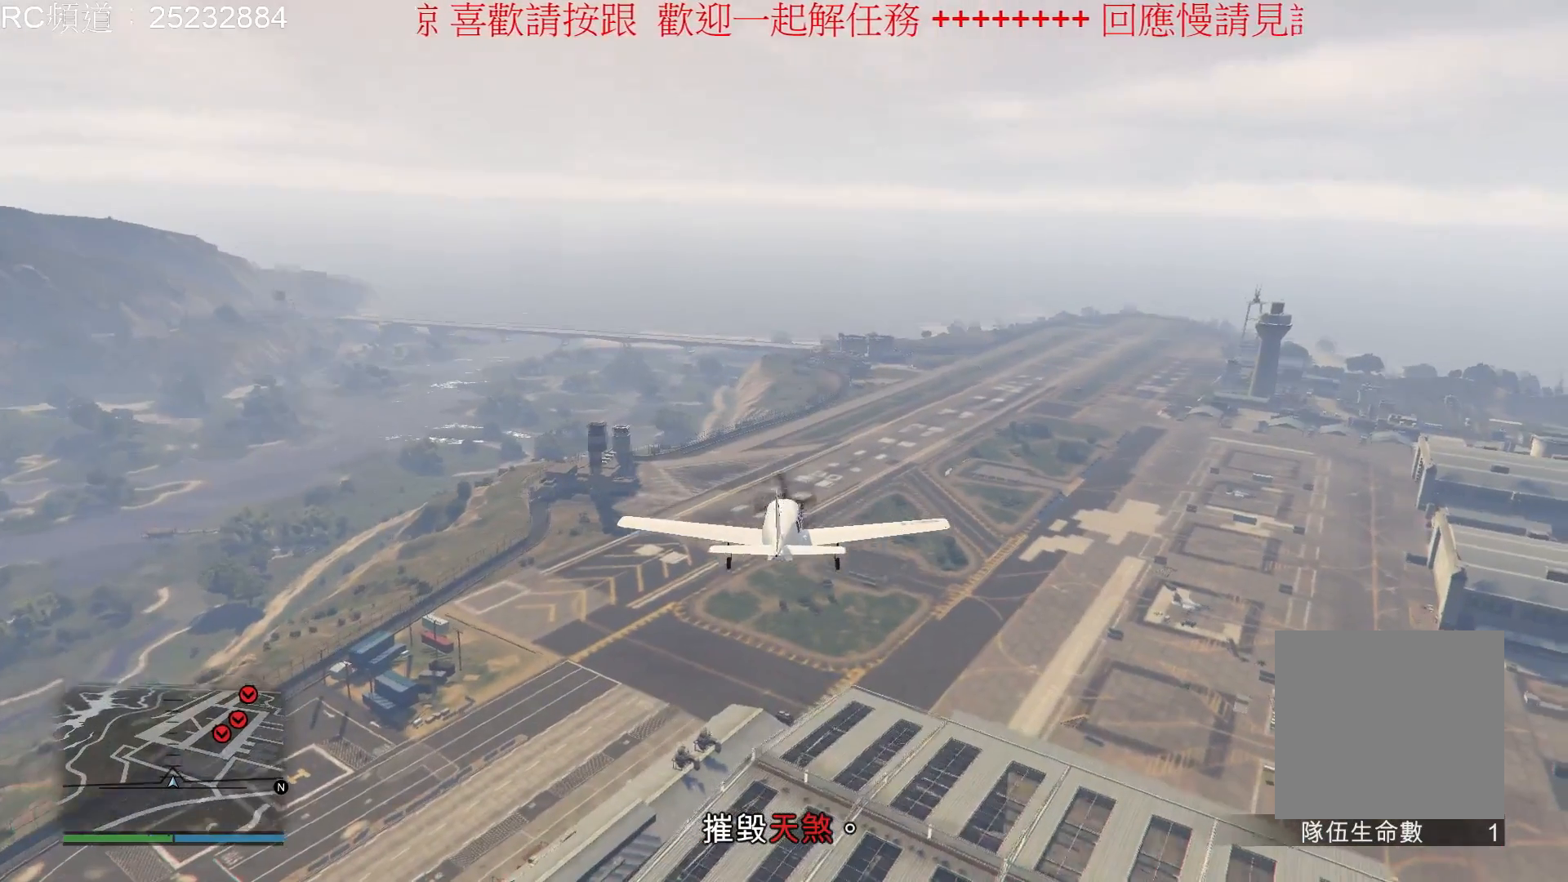
{"buttons": ["L1"], "left_stick": "center", "right_stick": "center", "events": [[133, "L2", "up"], [267, "L1", "down"]]}
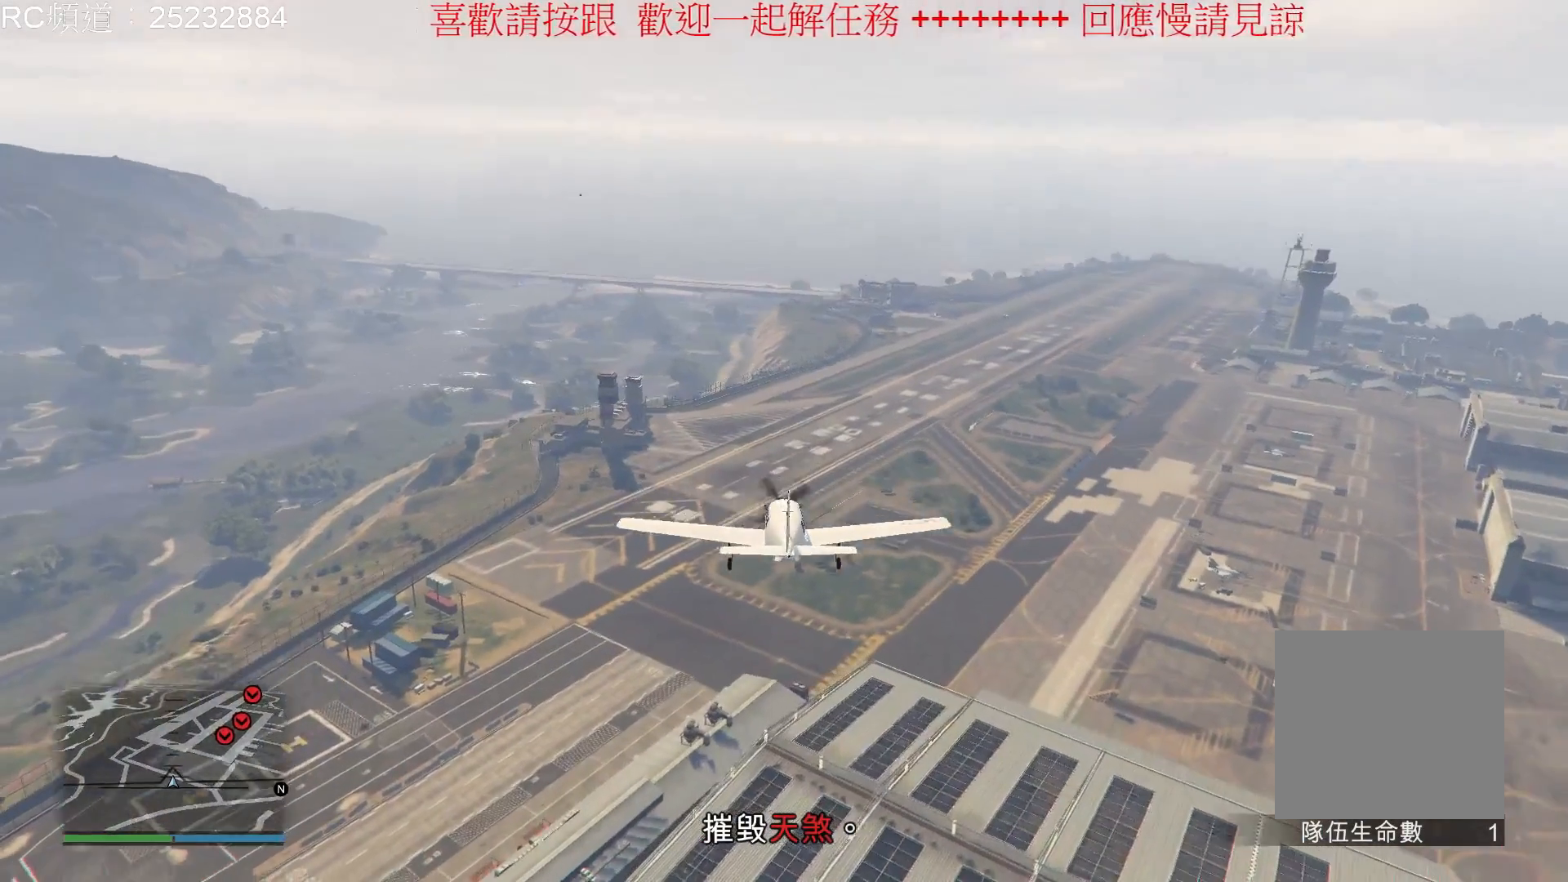
{"buttons": ["L2"], "left_stick": "center", "right_stick": "center", "events": [[67, "L1", "up"], [300, "L2", "down"]]}
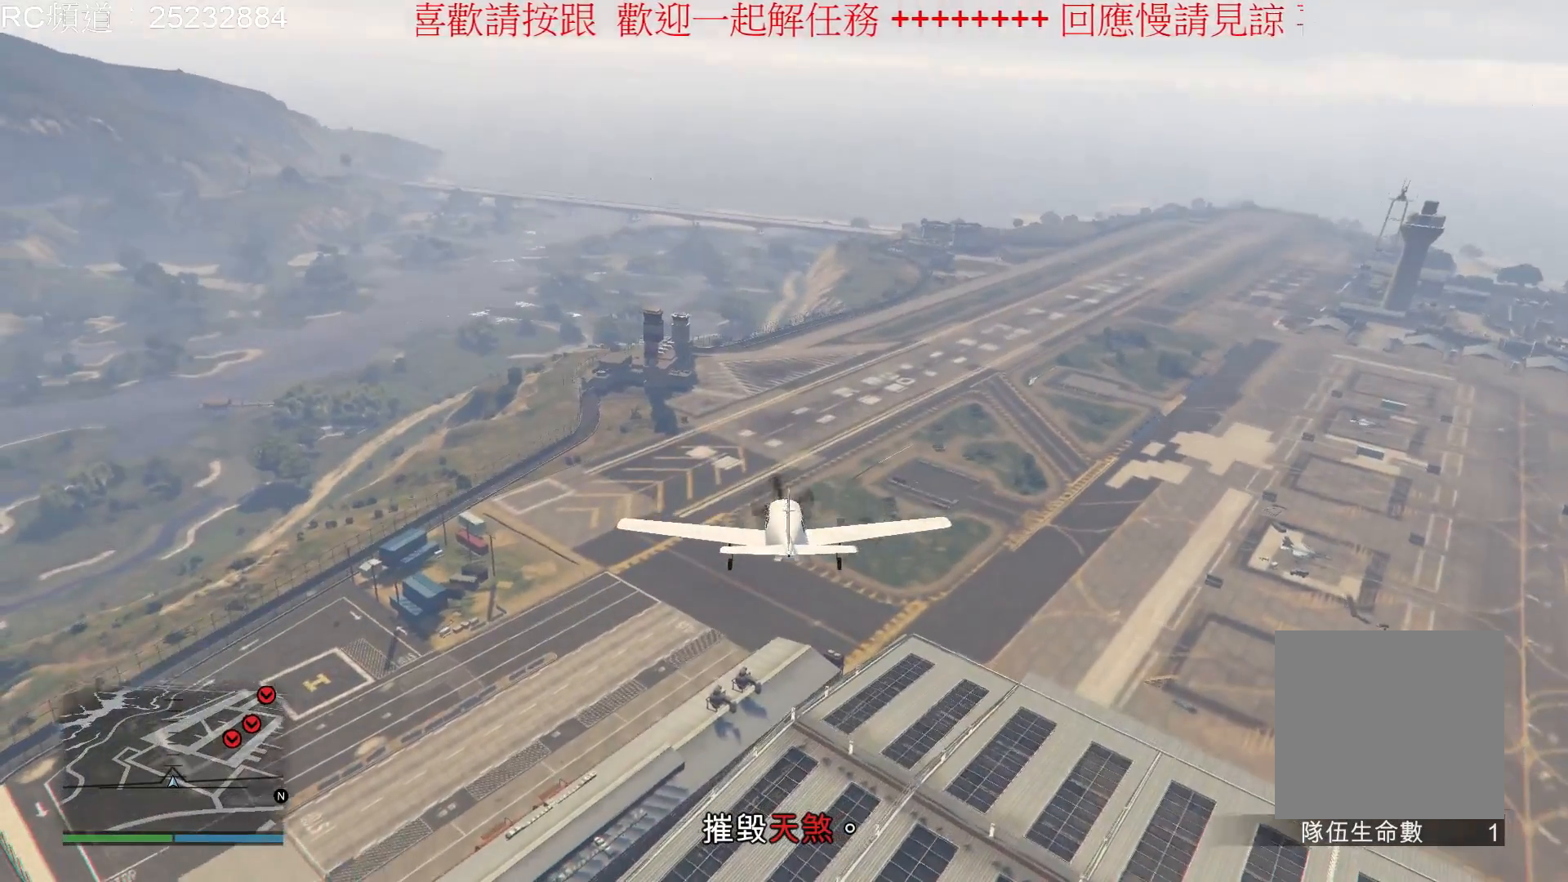
{"buttons": [], "left_stick": "down", "right_stick": "center", "events": [[300, "left_stick", "down"], [333, "L2", "up"]]}
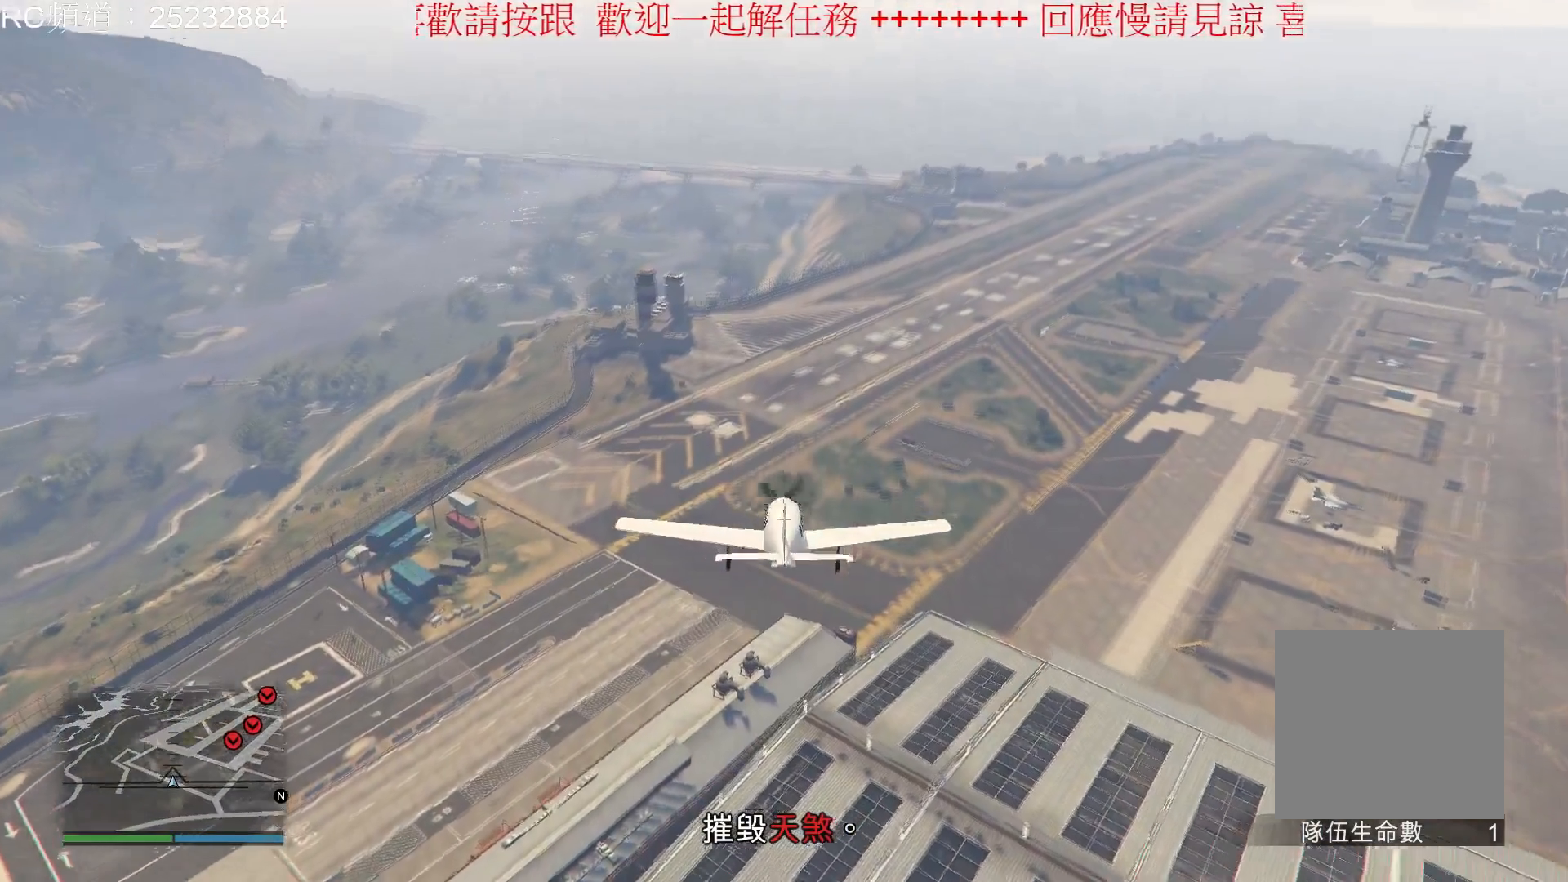
{"buttons": [], "left_stick": "center", "right_stick": "center", "events": [[400, "left_stick", "center"]]}
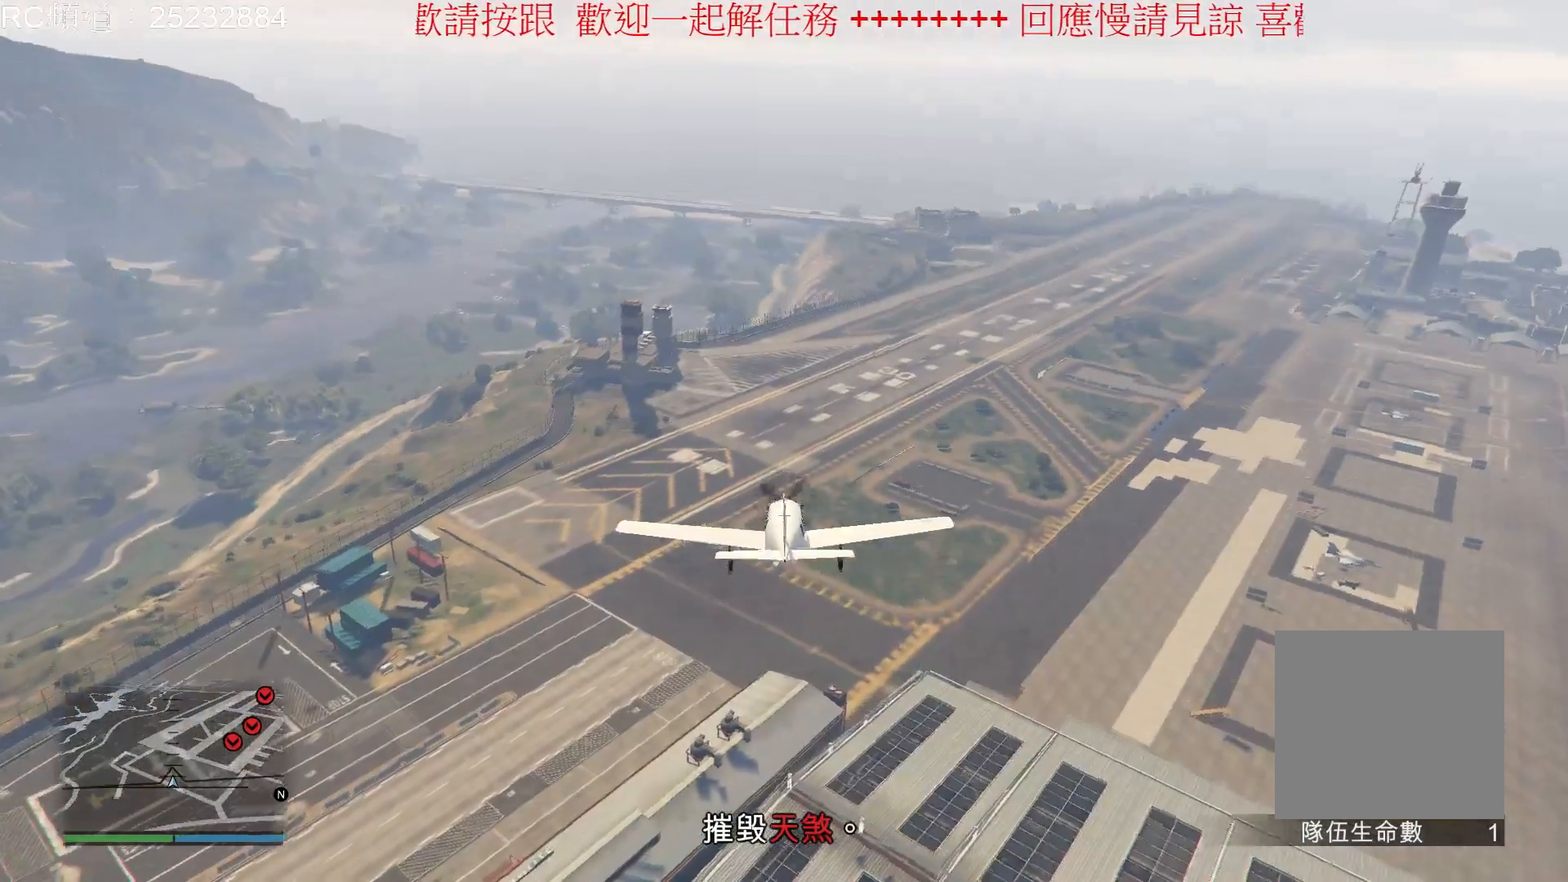
{"buttons": [], "left_stick": "down", "right_stick": "center", "events": [[300, "left_stick", "down"]]}
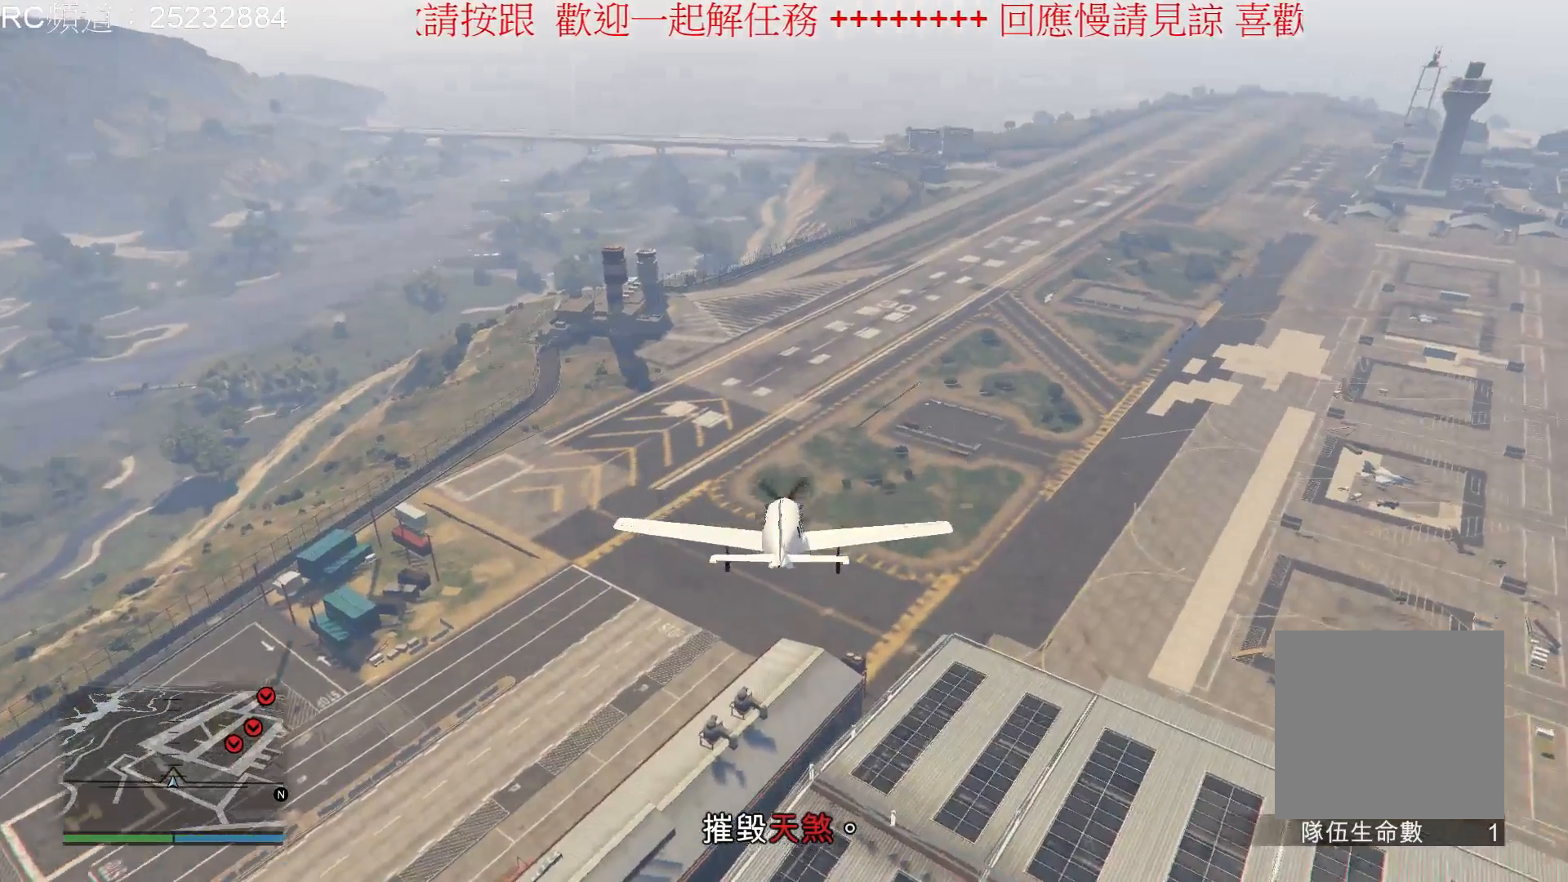
{"buttons": [], "left_stick": "center", "right_stick": "center", "events": [[500, "left_stick", "center"]]}
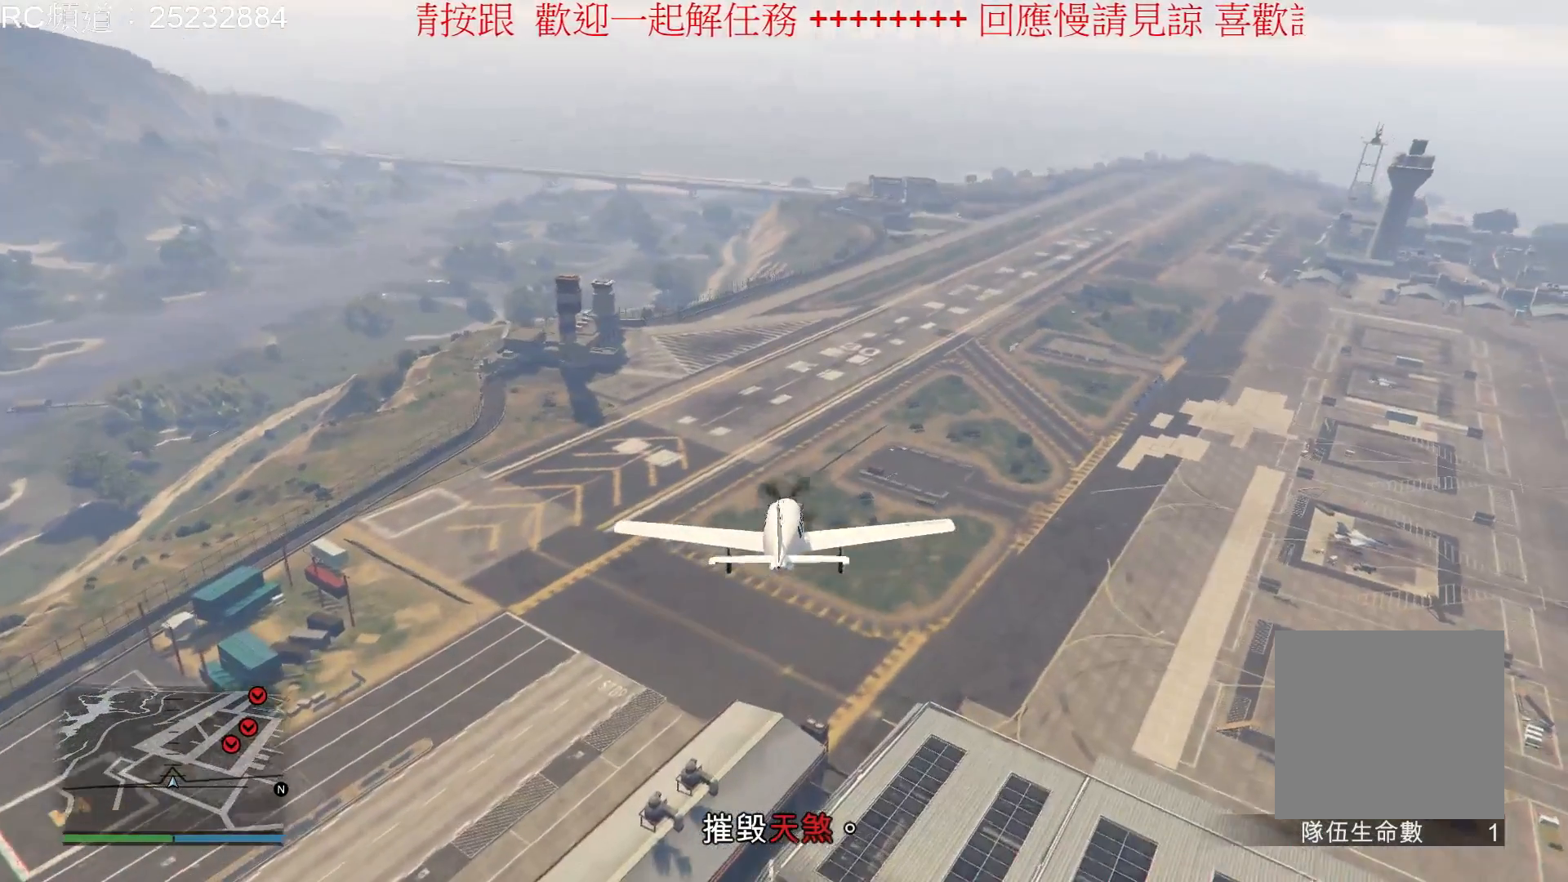
{"buttons": [], "left_stick": "down", "right_stick": "center", "events": [[200, "left_stick", "down-right"], [333, "left_stick", "down"]]}
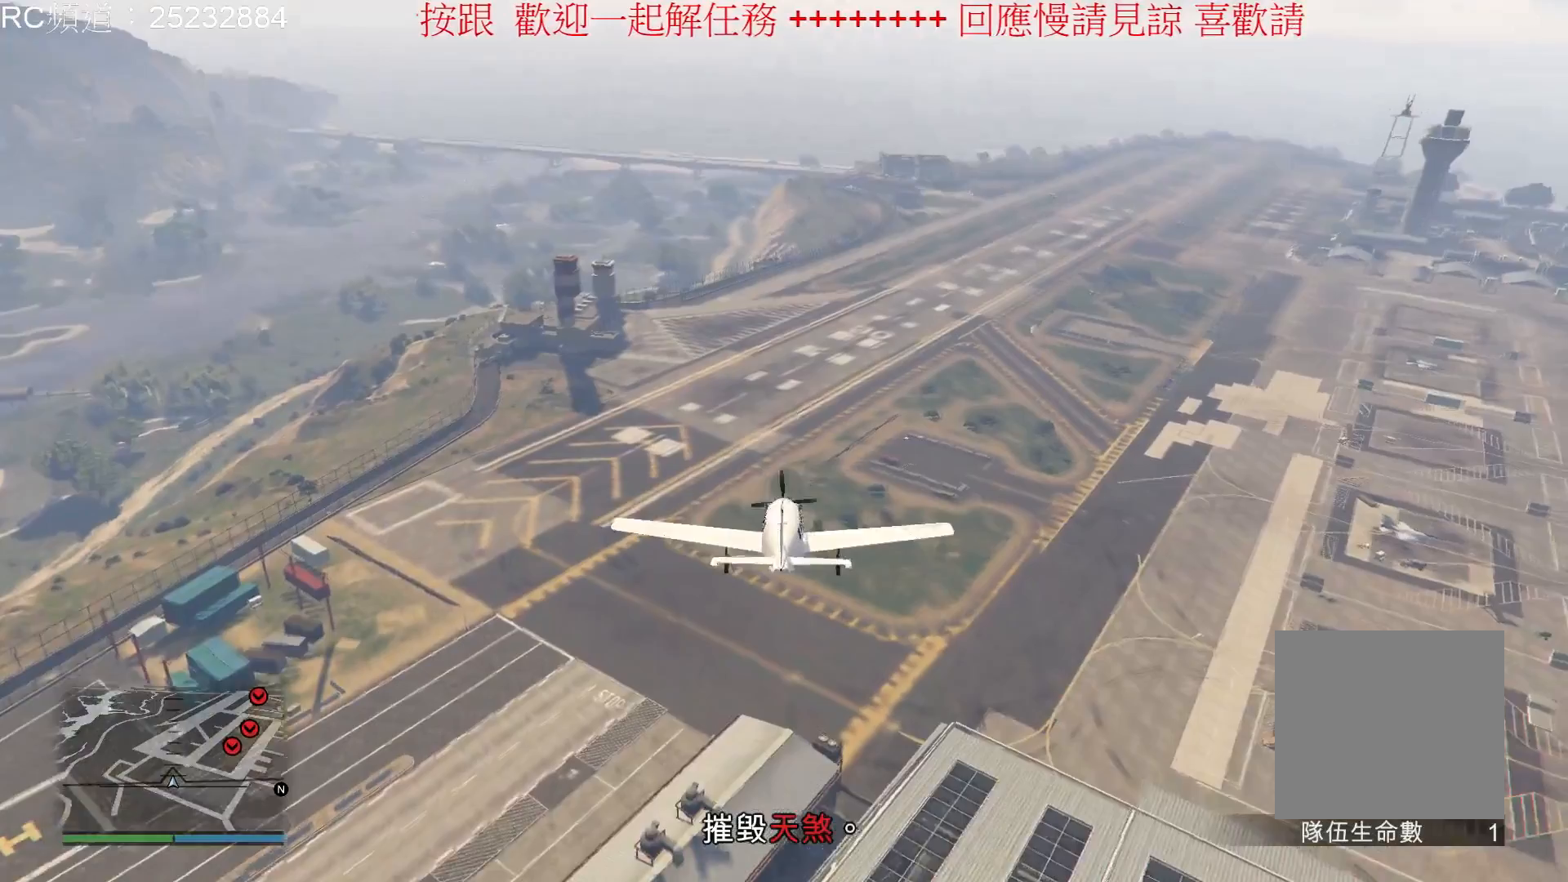
{"buttons": [], "left_stick": "down", "right_stick": "center", "events": []}
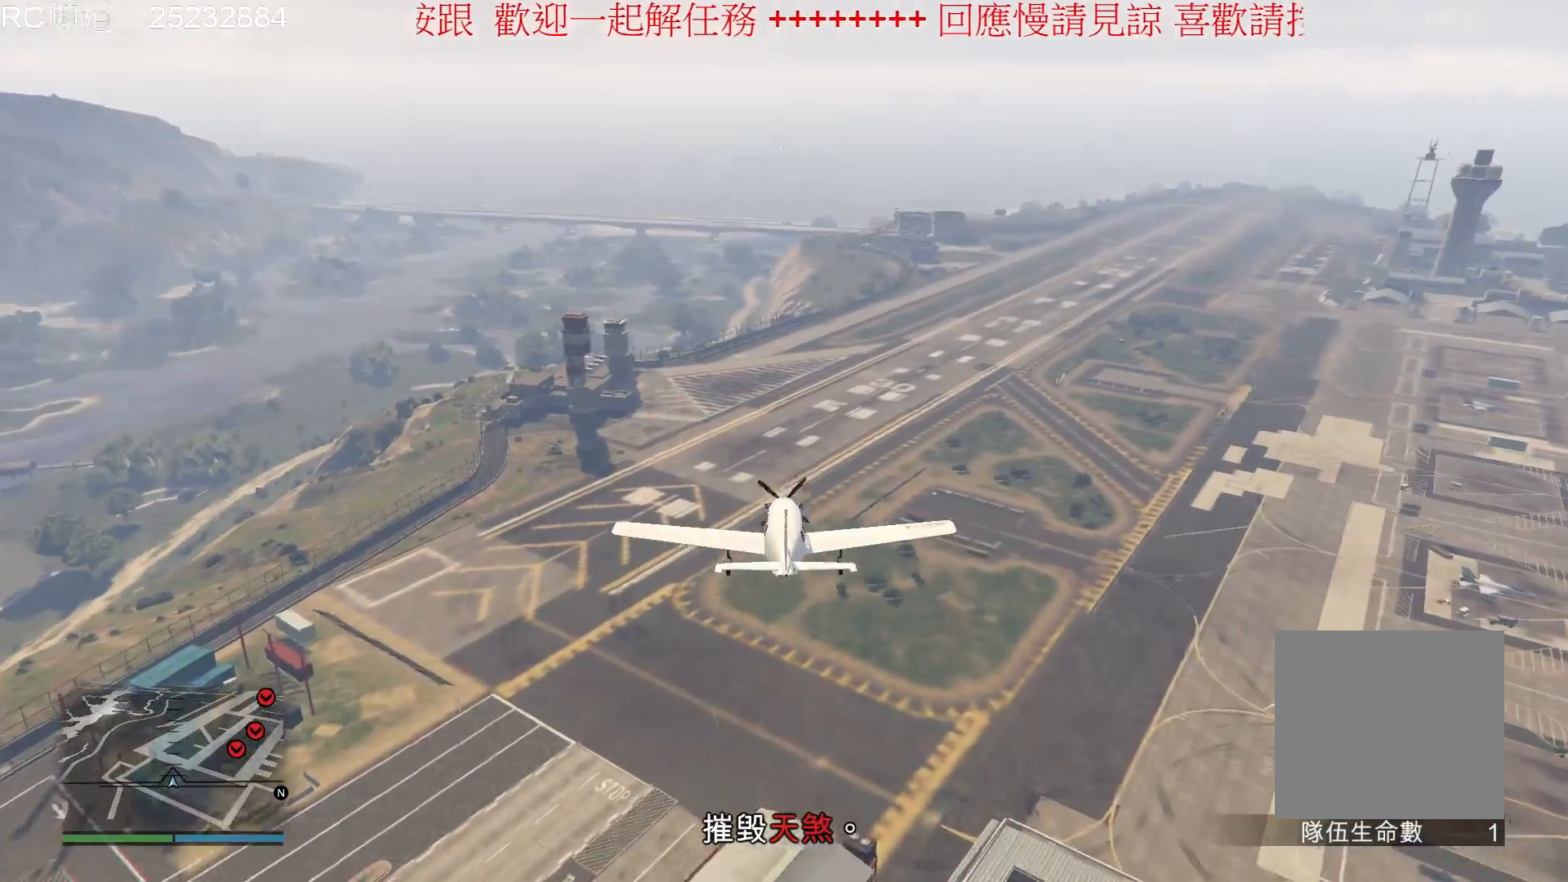
{"buttons": [], "left_stick": "down", "right_stick": "center", "events": []}
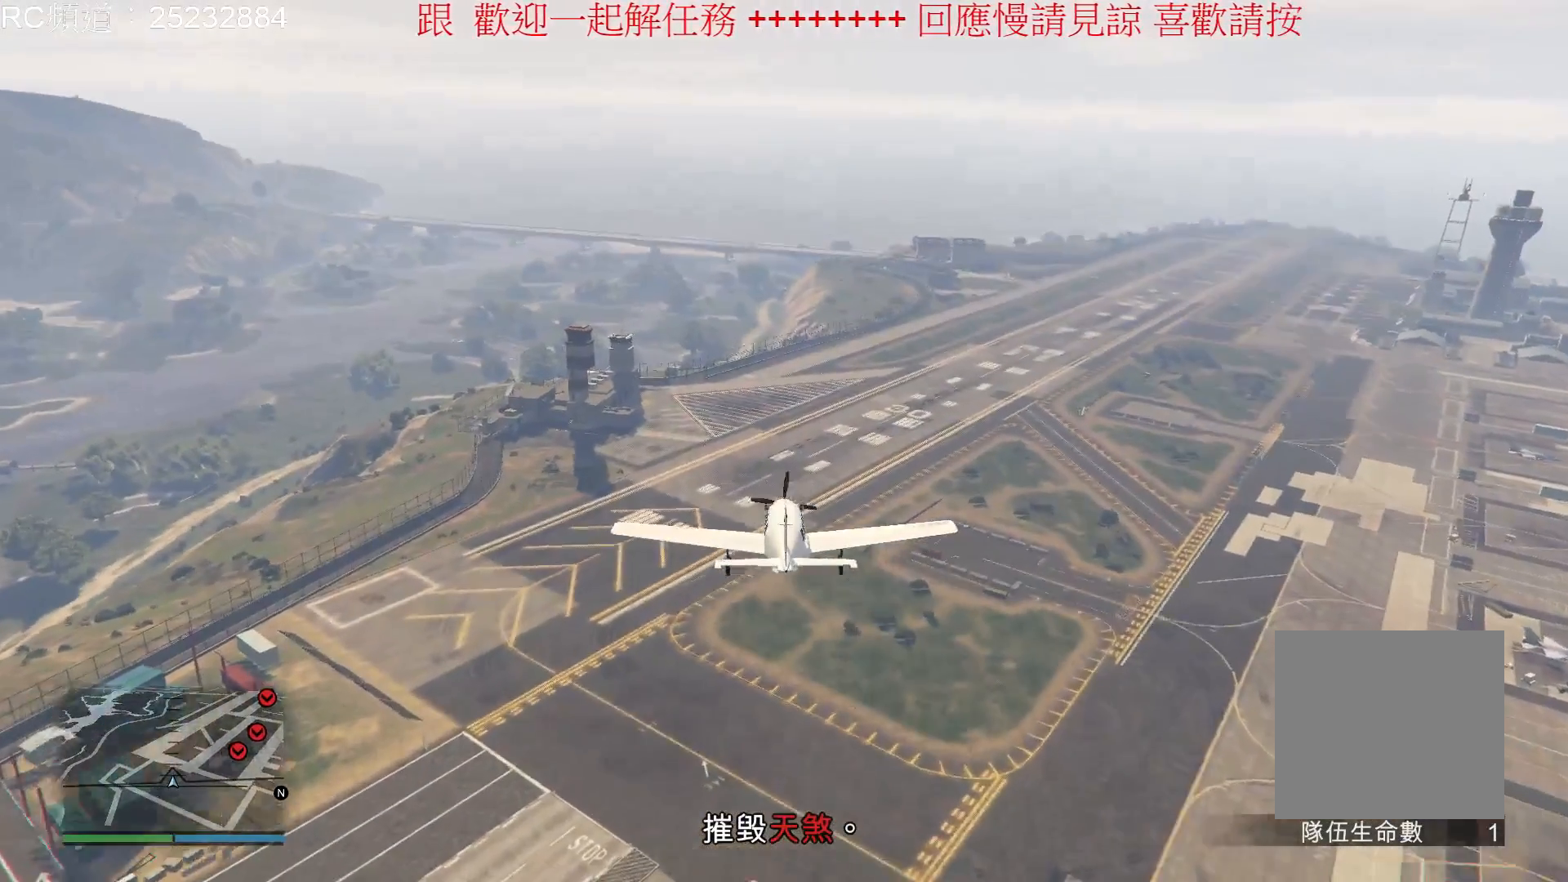
{"buttons": [], "left_stick": "down", "right_stick": "center", "events": []}
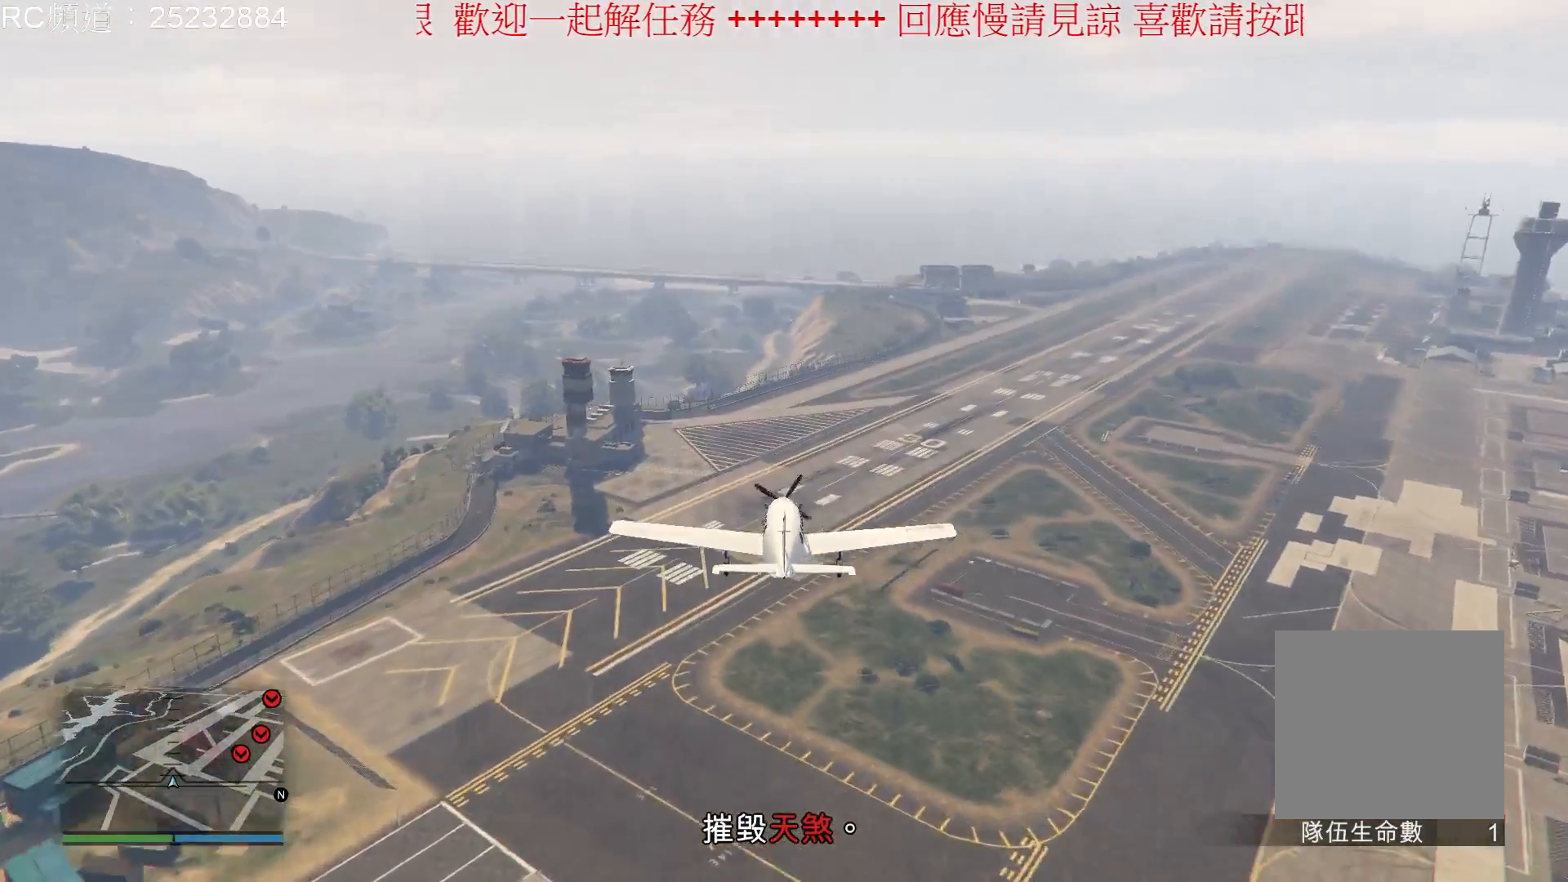
{"buttons": [], "left_stick": "center", "right_stick": "center", "events": [[500, "left_stick", "center"]]}
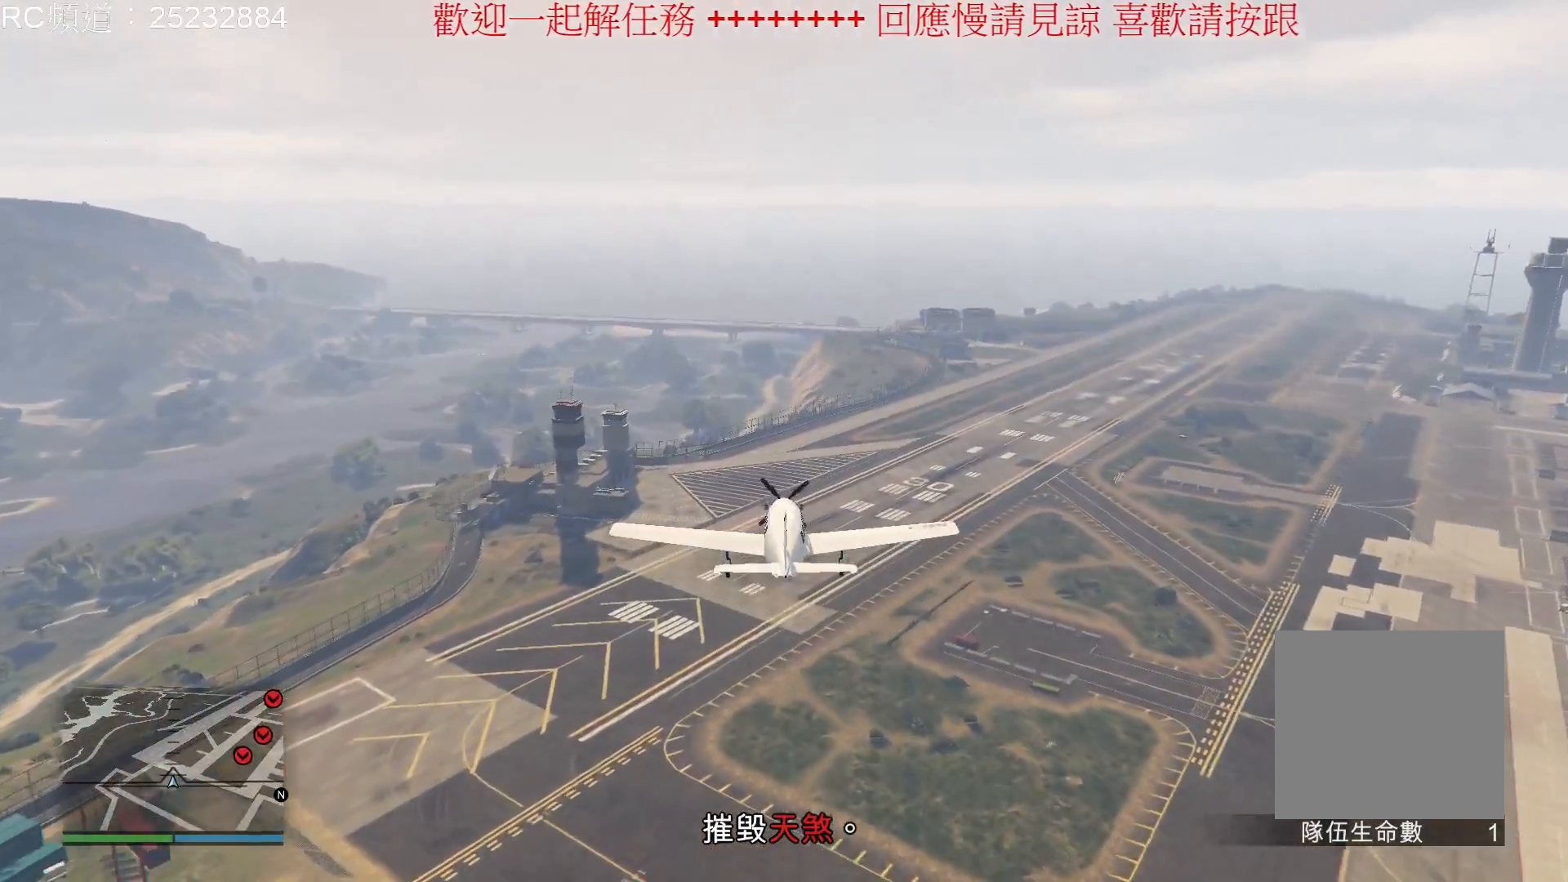
{"buttons": ["R1"], "left_stick": "center", "right_stick": "center", "events": [[367, "R1", "down"]]}
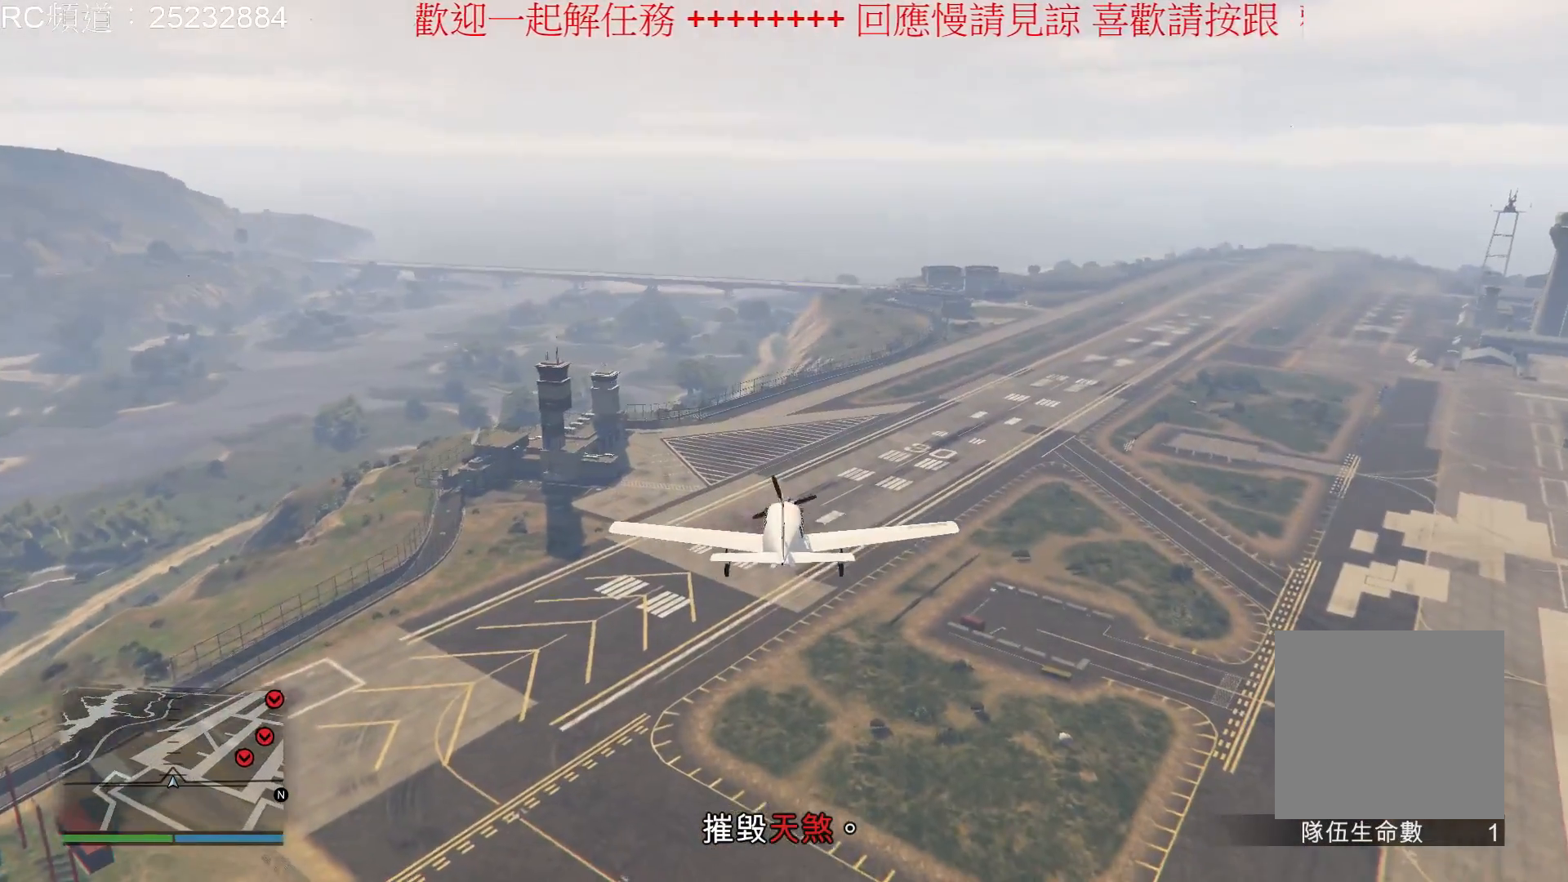
{"buttons": [], "left_stick": "down", "right_stick": "center", "events": [[33, "left_stick", "down"], [133, "R1", "up"]]}
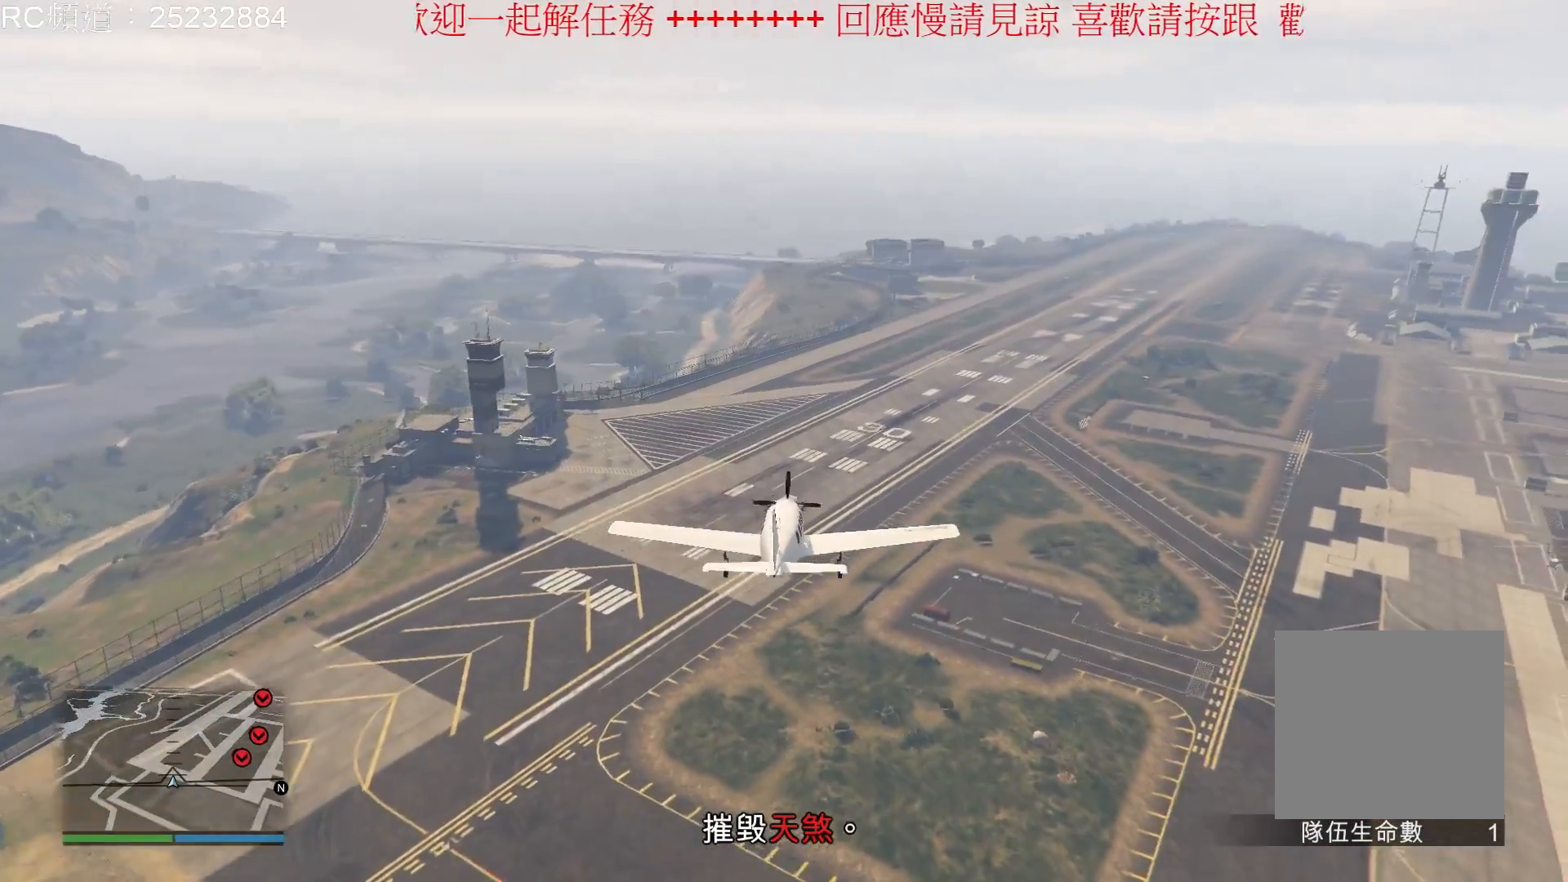
{"buttons": ["R2"], "left_stick": "down", "right_stick": "center", "events": [[233, "R2", "down"]]}
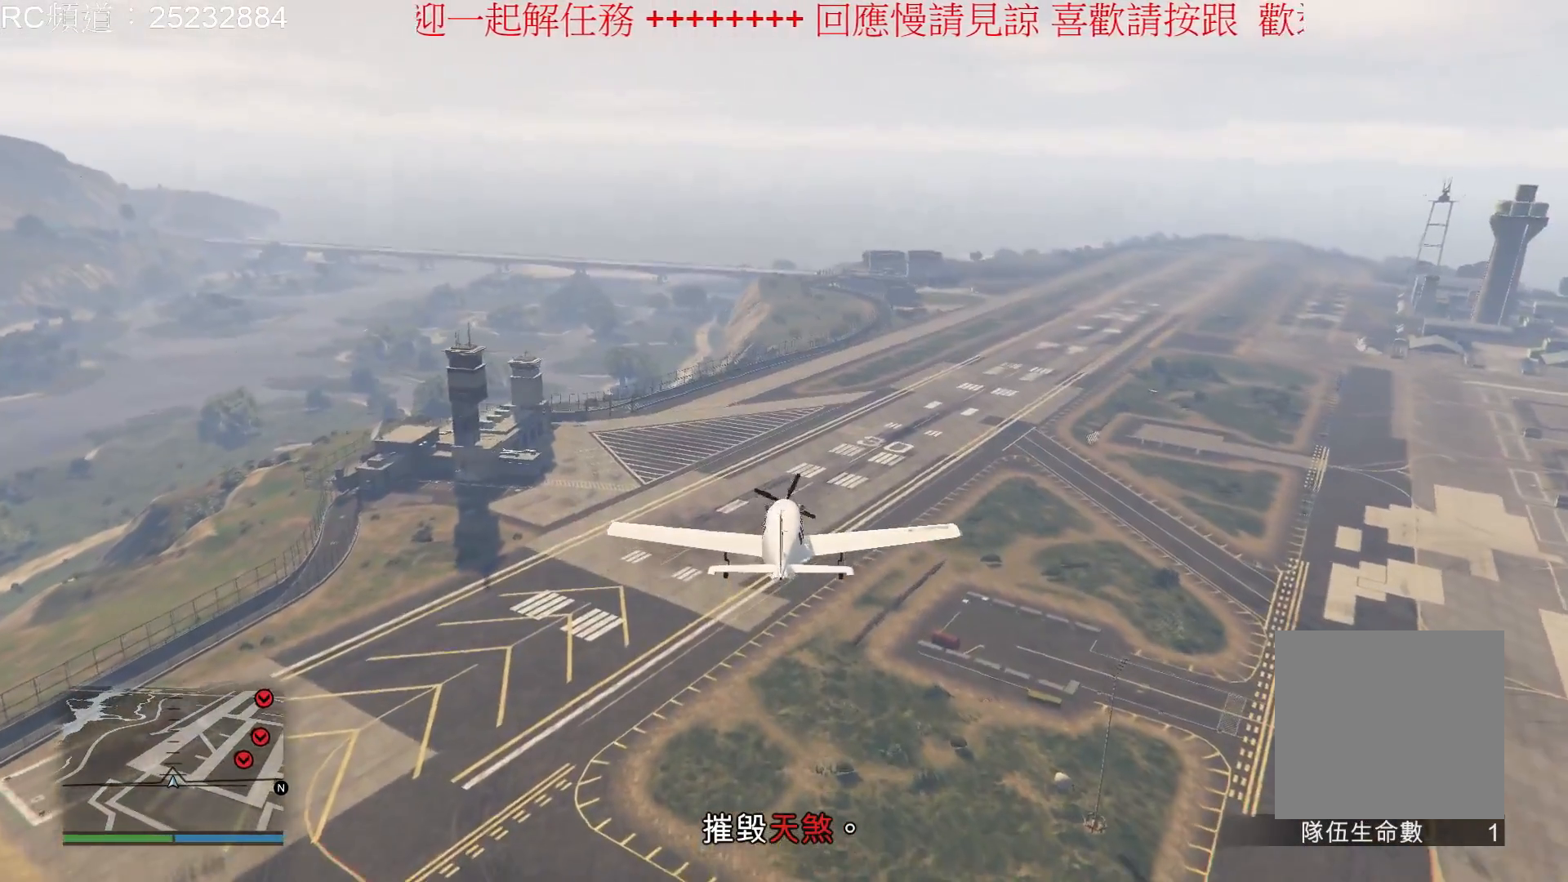
{"buttons": ["R2"], "left_stick": "down", "right_stick": "center", "events": []}
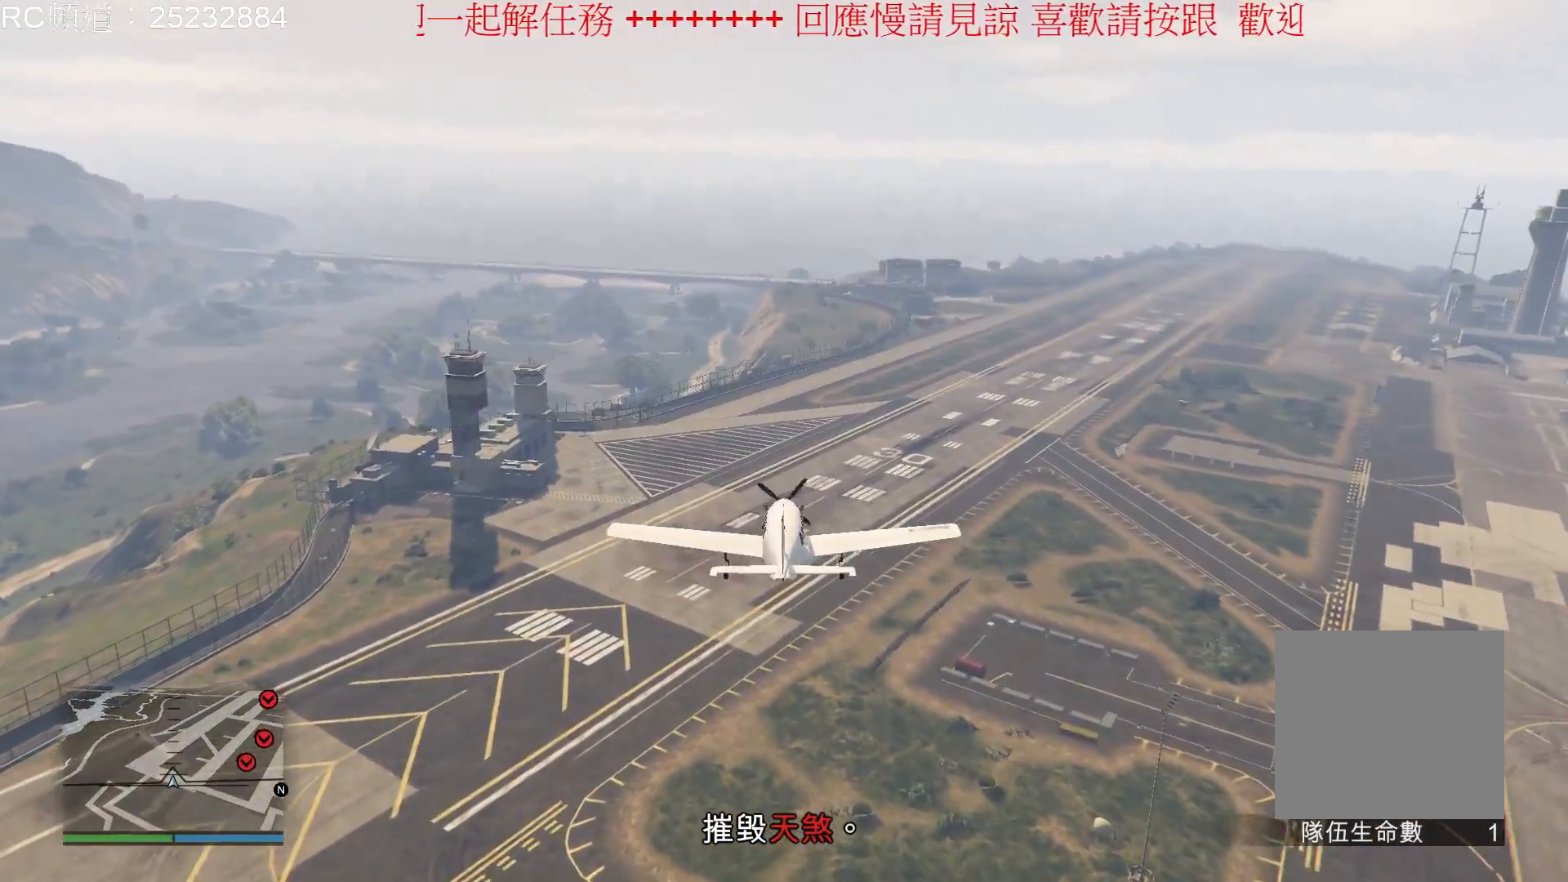
{"buttons": [], "left_stick": "down", "right_stick": "center", "events": [[433, "R2", "up"]]}
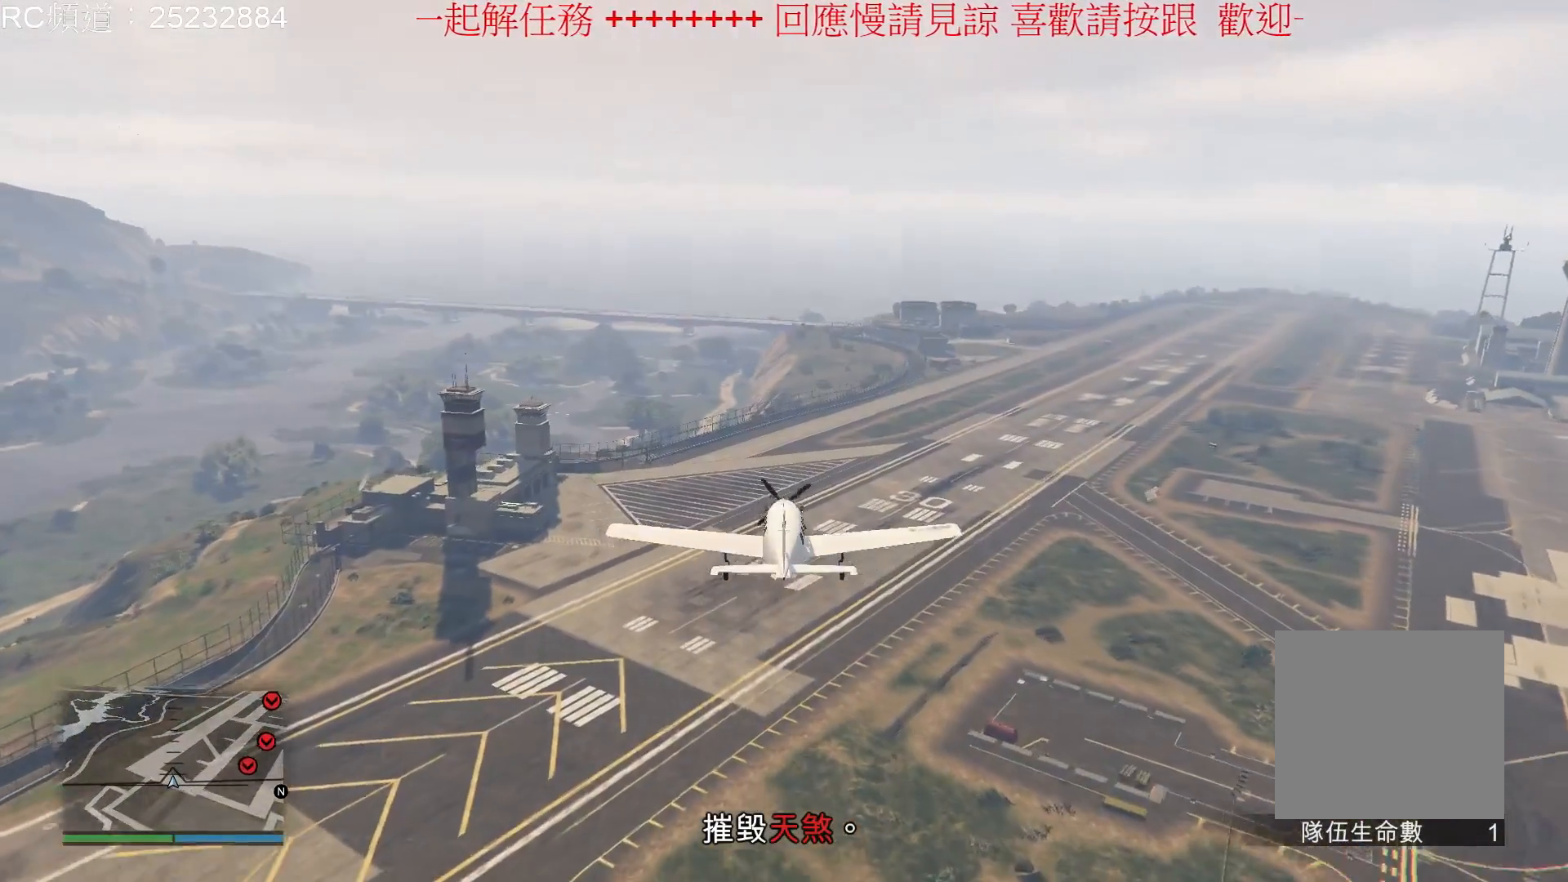
{"buttons": ["R1"], "left_stick": "center", "right_stick": "center", "events": [[100, "R1", "down"], [267, "left_stick", "center"]]}
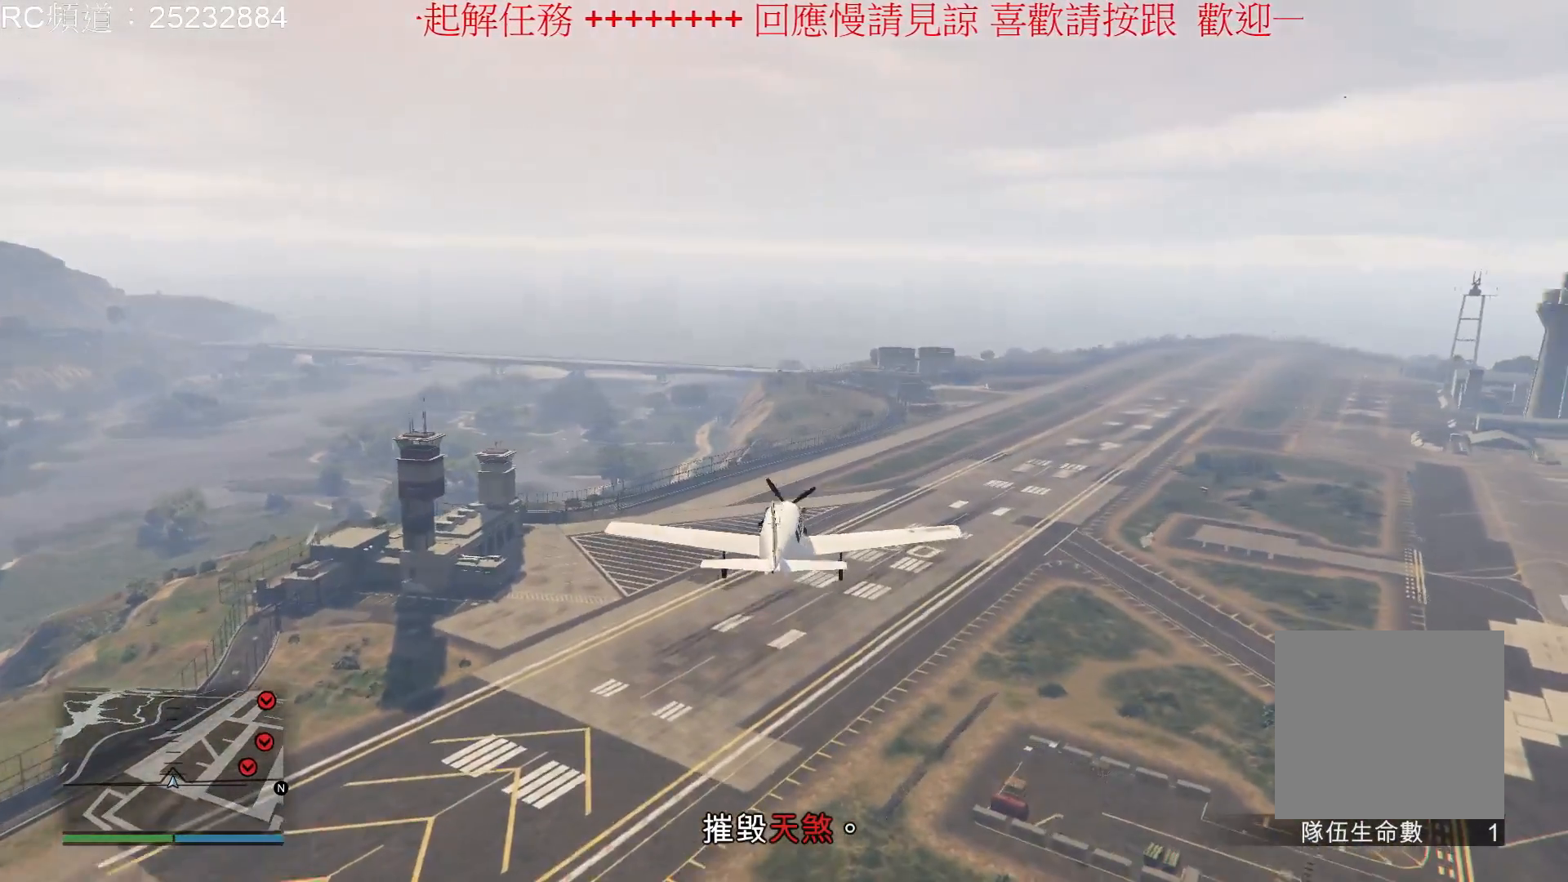
{"buttons": [], "left_stick": "center", "right_stick": "center", "events": [[133, "R1", "up"]]}
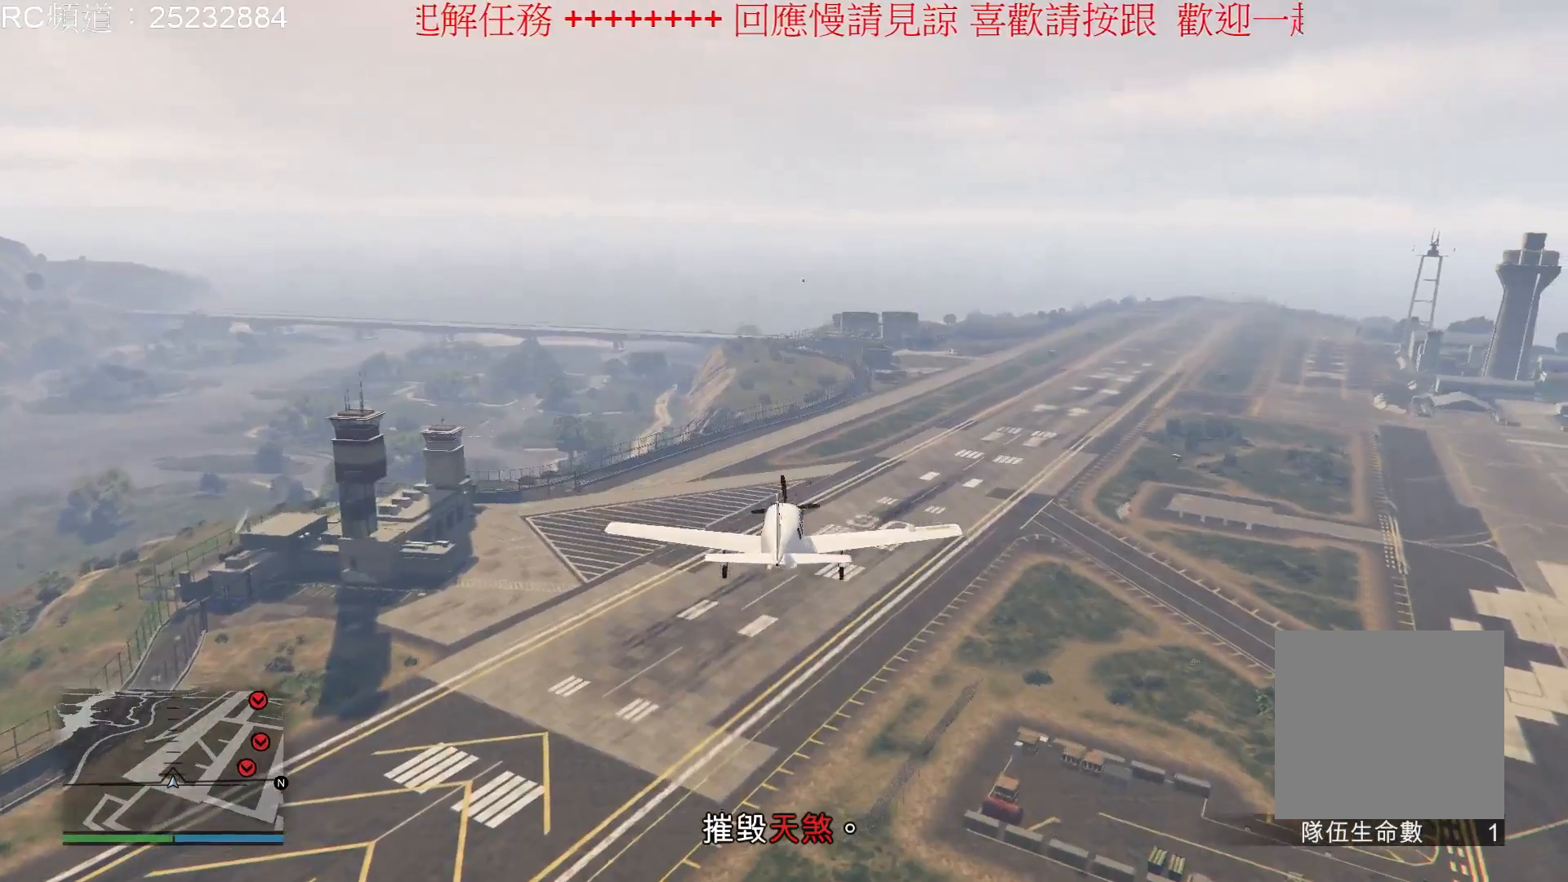
{"buttons": ["R1"], "left_stick": "down", "right_stick": "center", "events": [[300, "R1", "down"], [500, "left_stick", "down"]]}
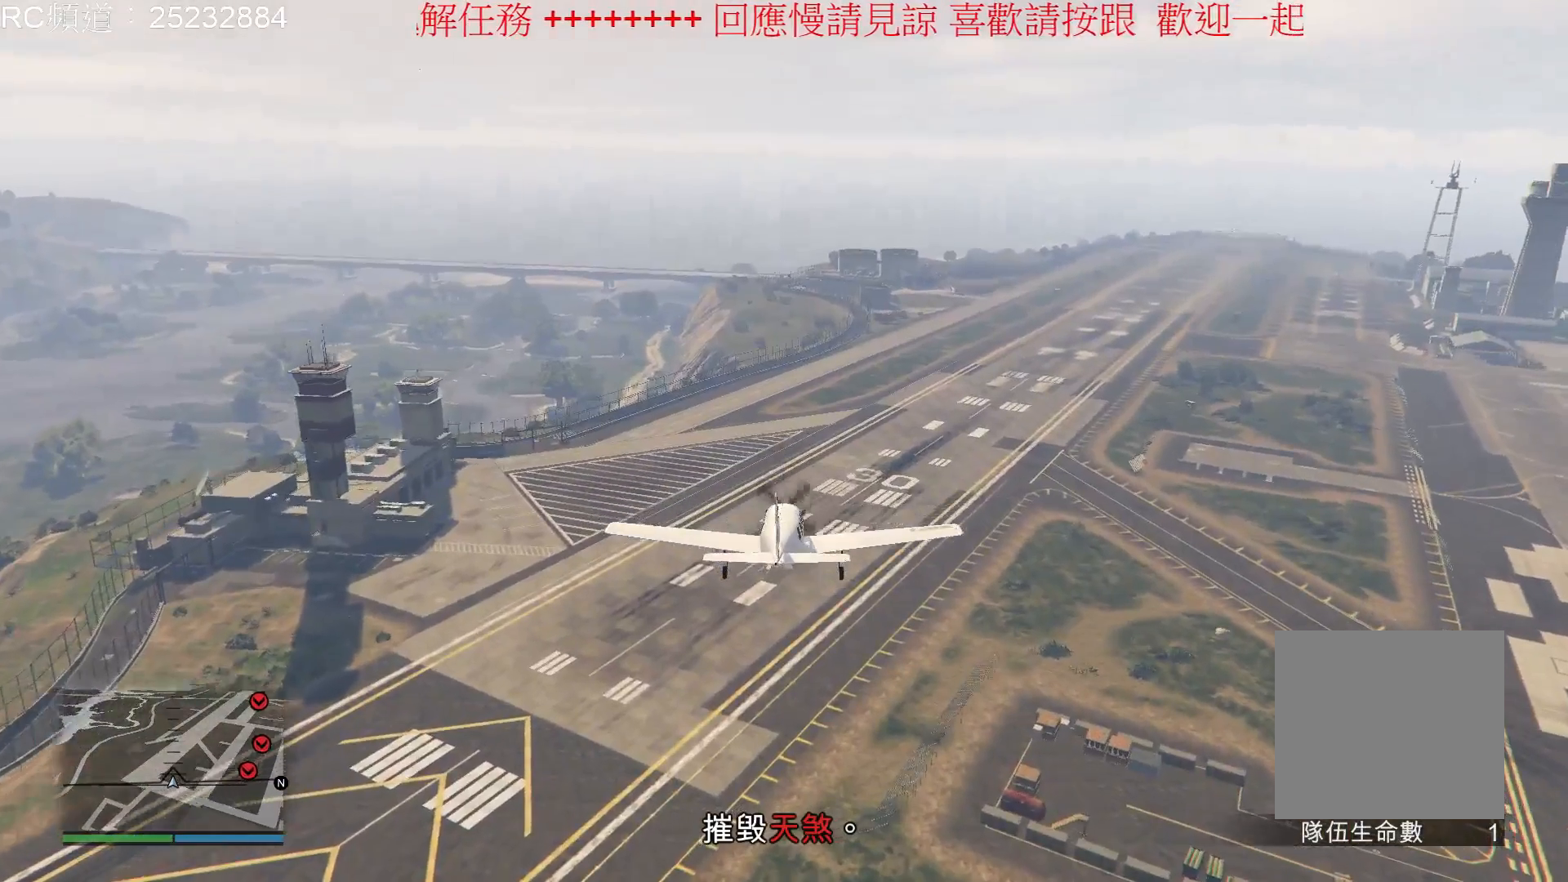
{"buttons": [], "left_stick": "center", "right_stick": "center", "events": [[267, "R1", "up"], [400, "left_stick", "center"]]}
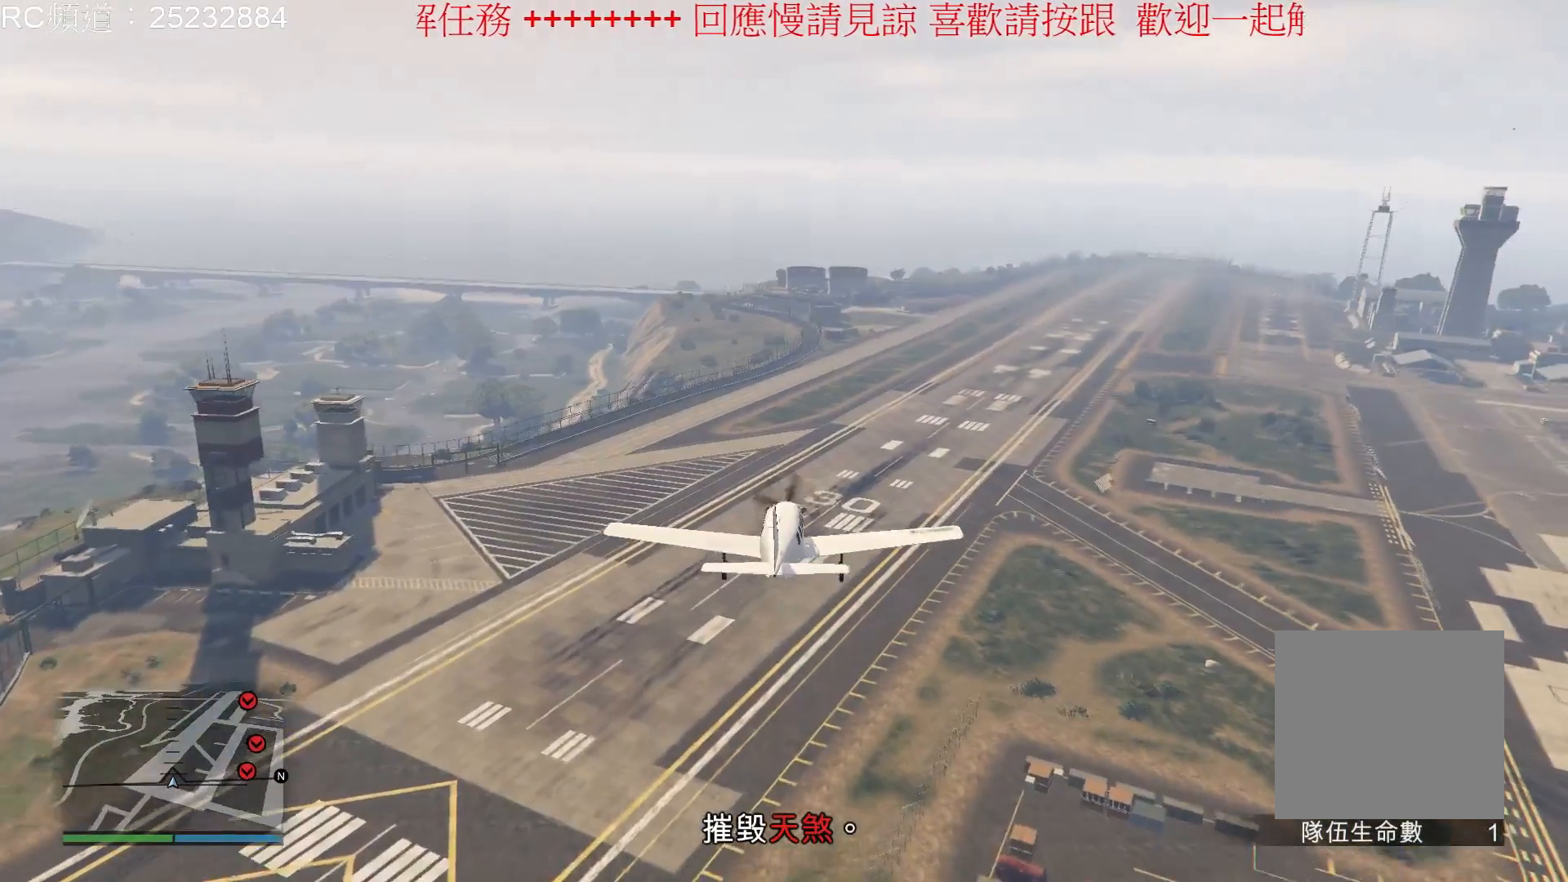
{"buttons": [], "left_stick": "center", "right_stick": "center", "events": [[200, "R1", "down"], [400, "R1", "up"]]}
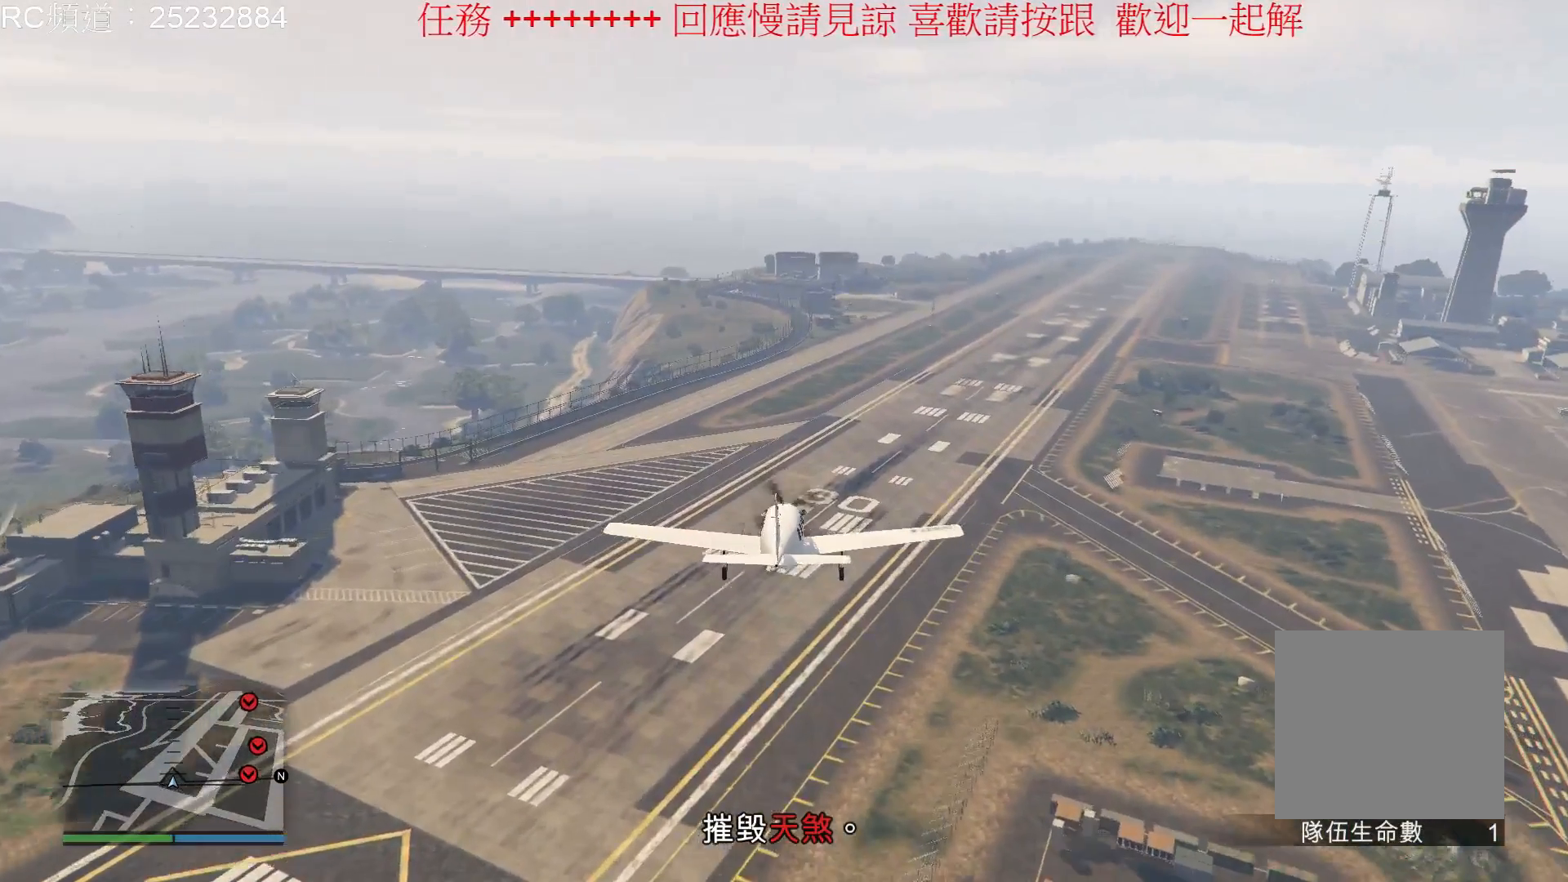
{"buttons": [], "left_stick": "down", "right_stick": "center", "events": [[100, "R1", "down"], [133, "left_stick", "down"], [300, "R1", "up"]]}
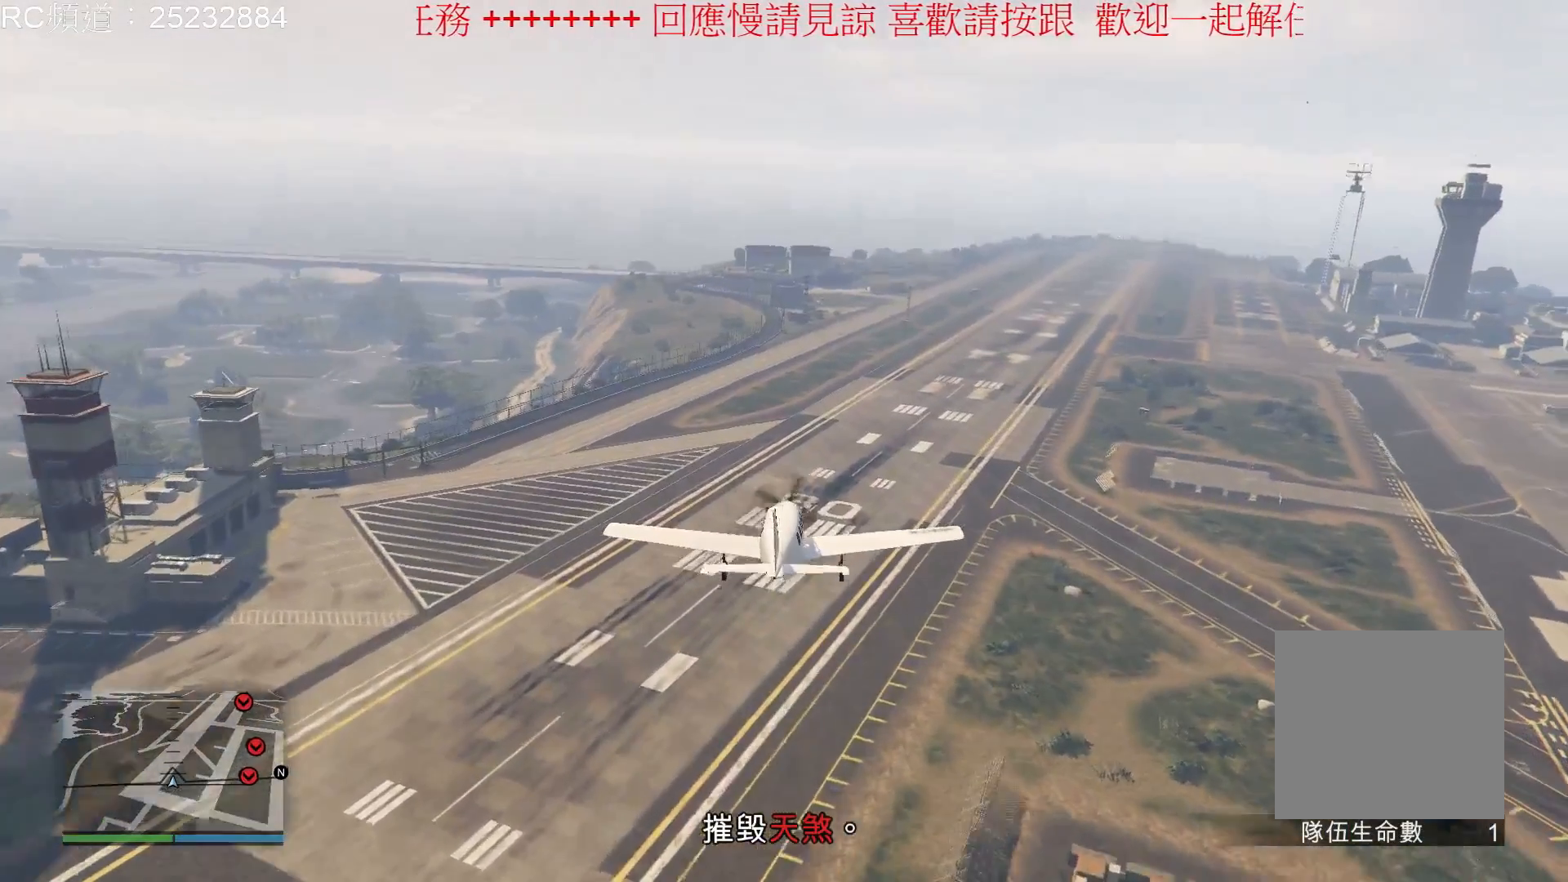
{"buttons": ["R1"], "left_stick": "center", "right_stick": "center", "events": [[333, "left_stick", "center"], [433, "R1", "down"]]}
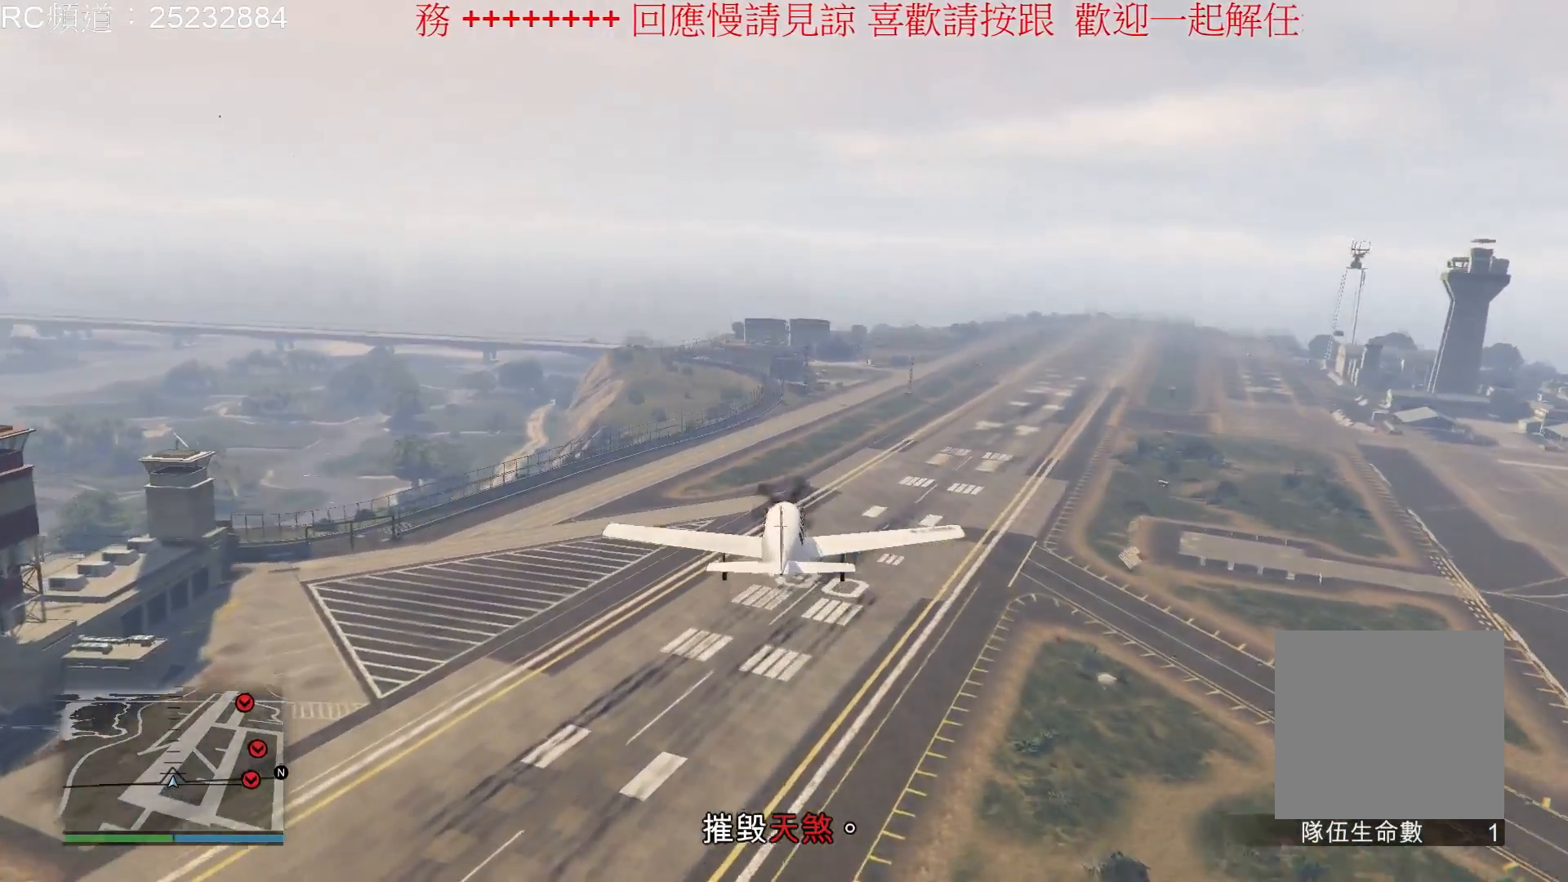
{"buttons": [], "left_stick": "center", "right_stick": "center", "events": [[367, "R1", "up"]]}
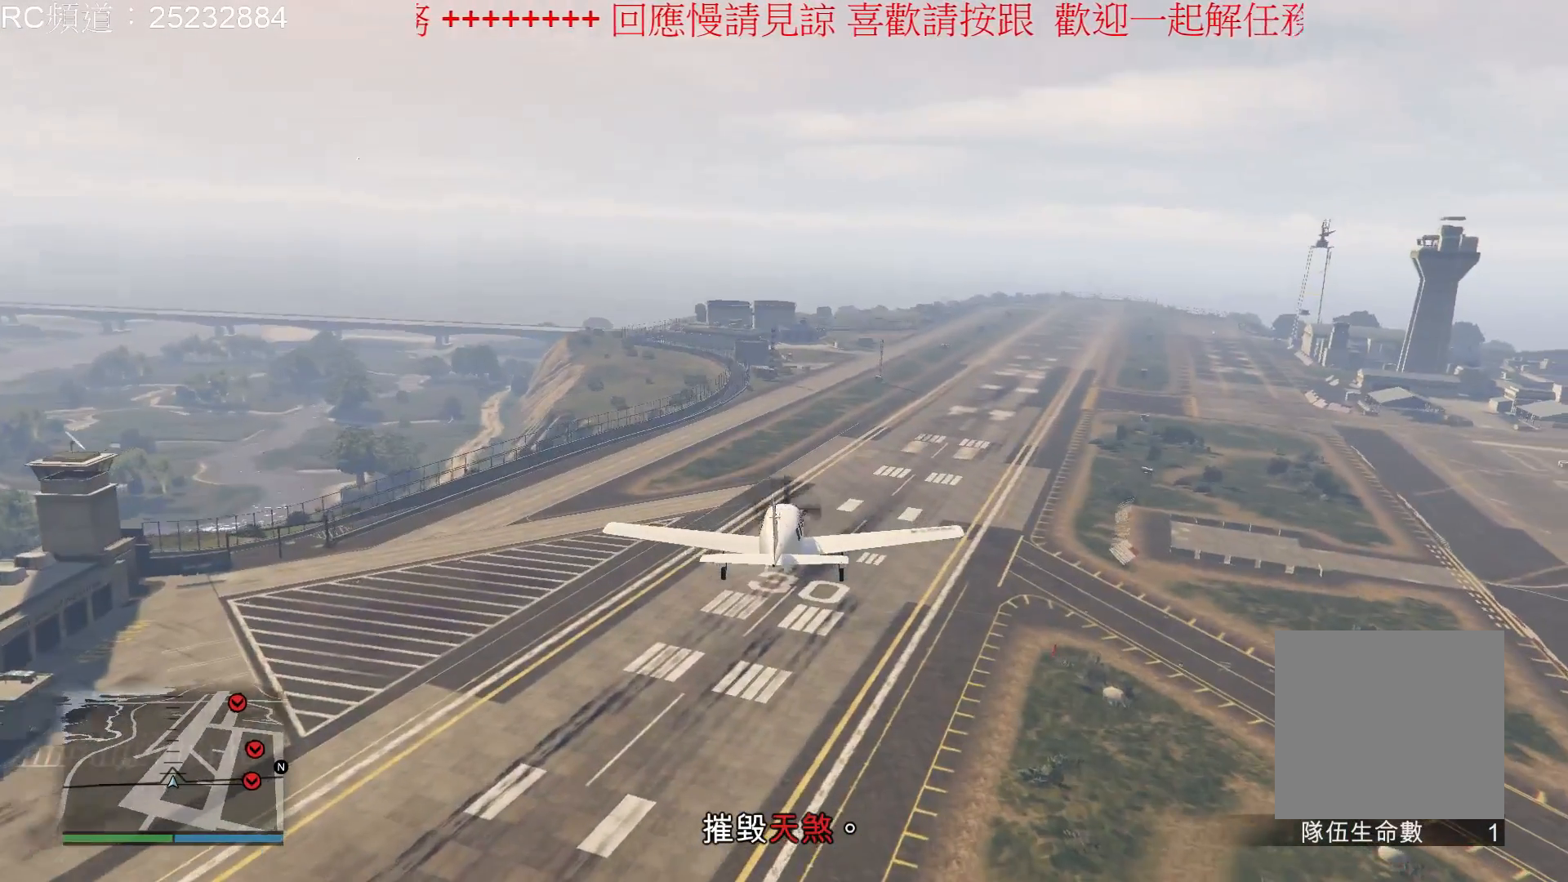
{"buttons": ["R1"], "left_stick": "center", "right_stick": "center", "events": [[67, "R1", "down"]]}
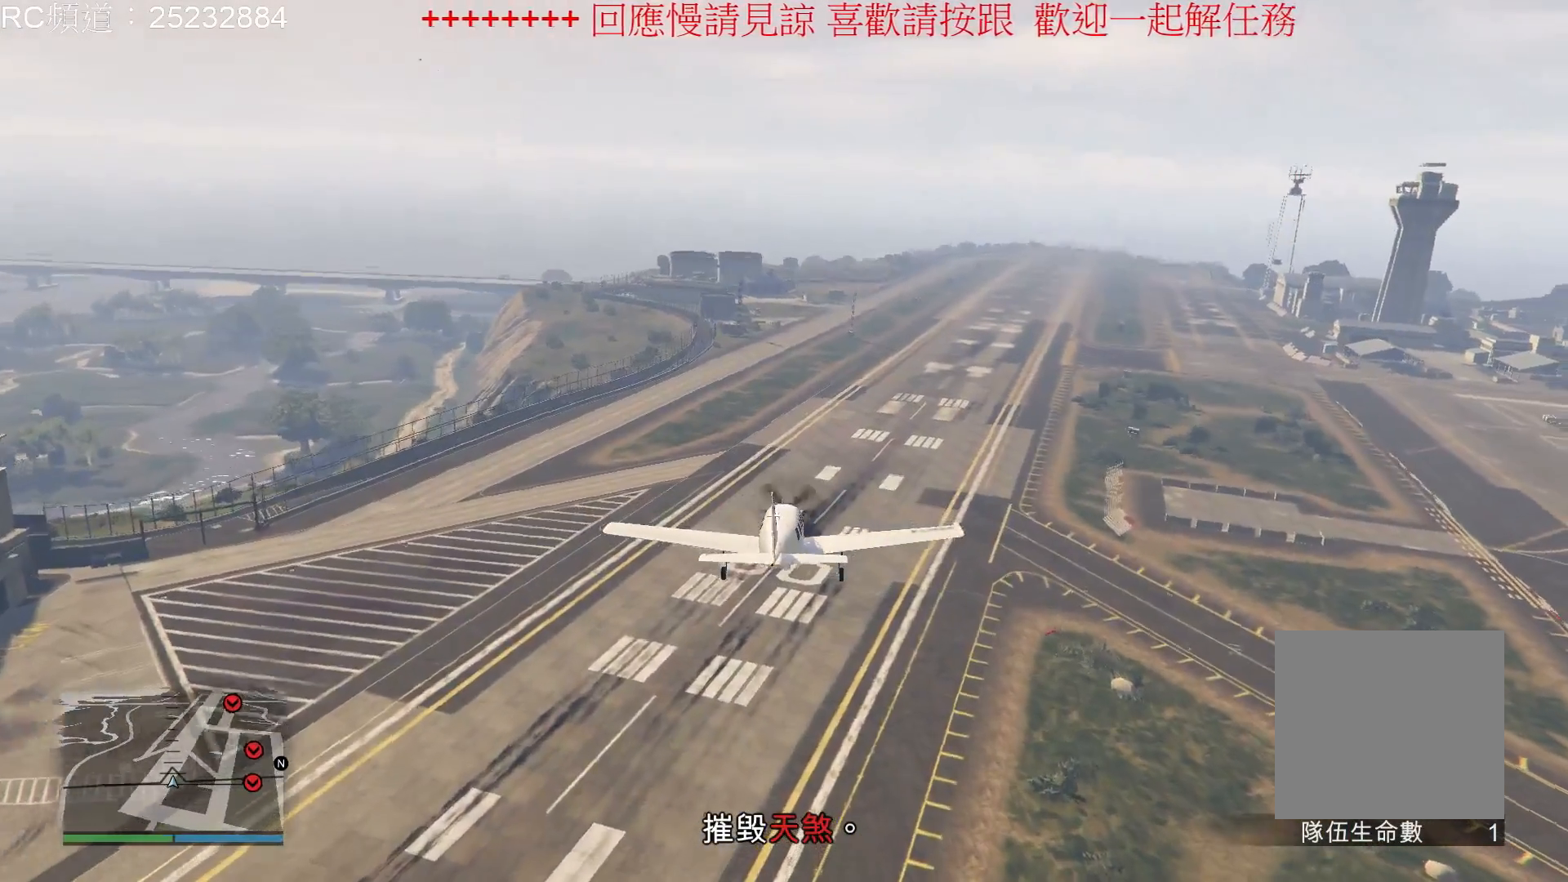
{"buttons": ["R1"], "left_stick": "down", "right_stick": "center", "events": [[133, "R1", "up"], [133, "left_stick", "down"], [500, "R1", "down"]]}
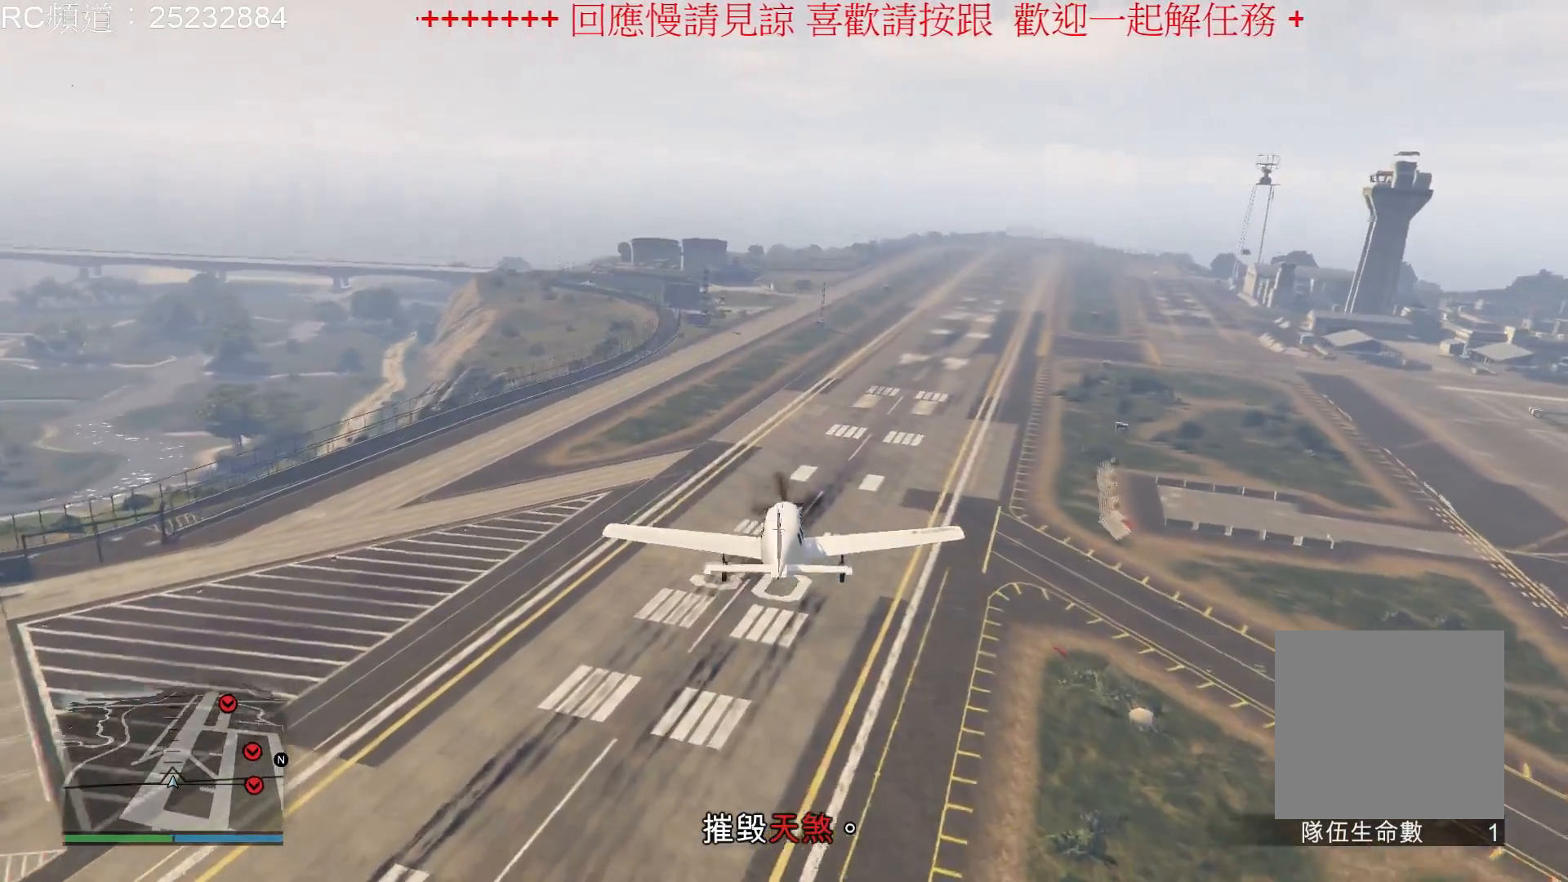
{"buttons": [], "left_stick": "center", "right_stick": "center", "events": [[200, "R1", "up"], [233, "left_stick", "center"]]}
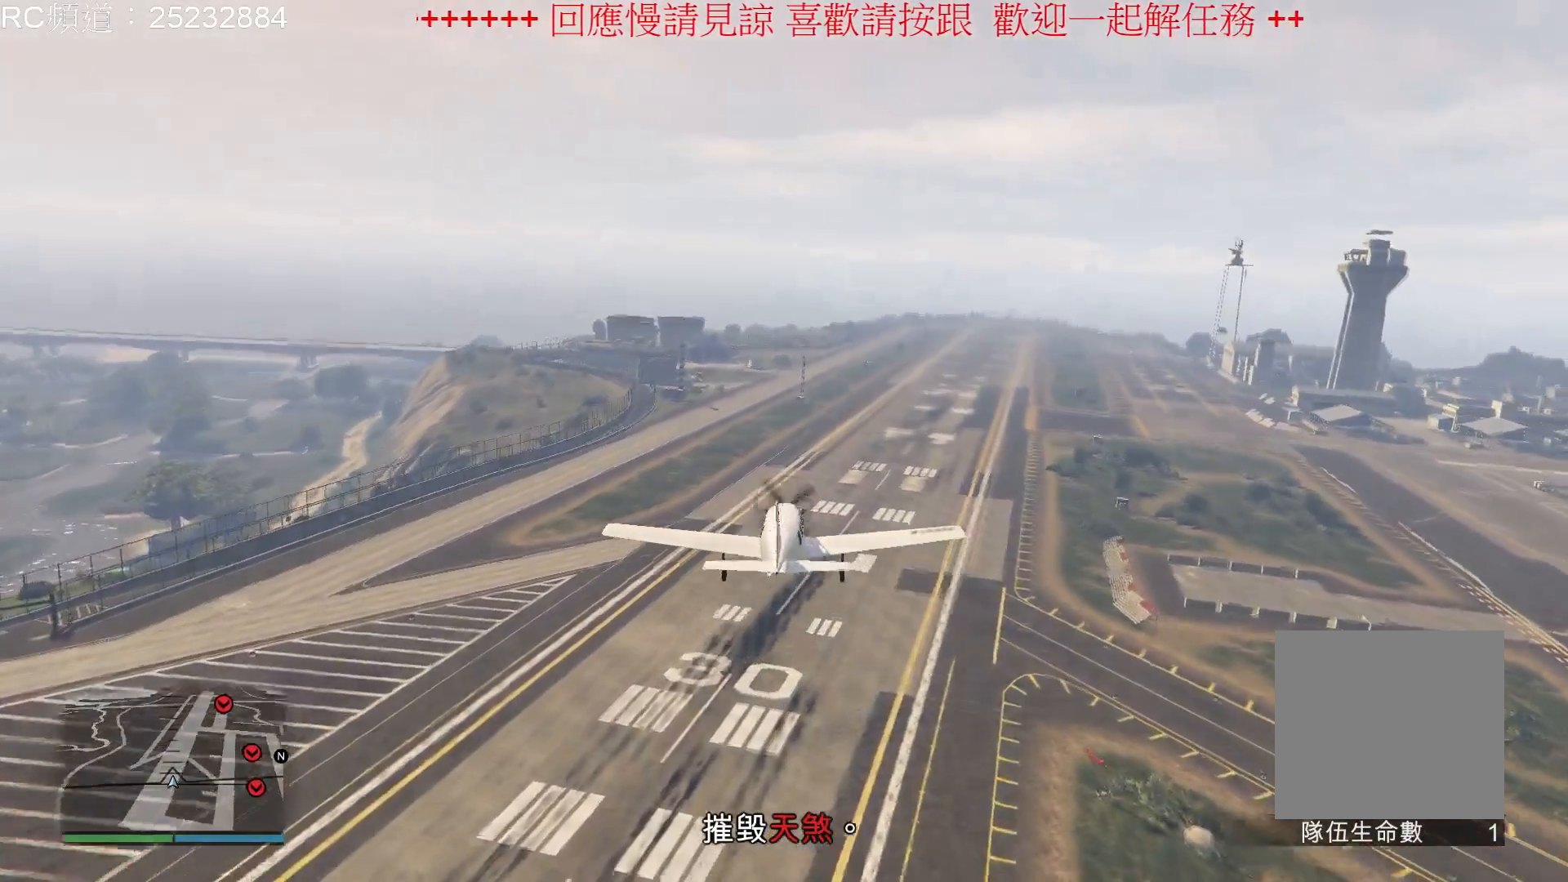
{"buttons": ["R1"], "left_stick": "center", "right_stick": "center", "events": [[267, "R1", "down"]]}
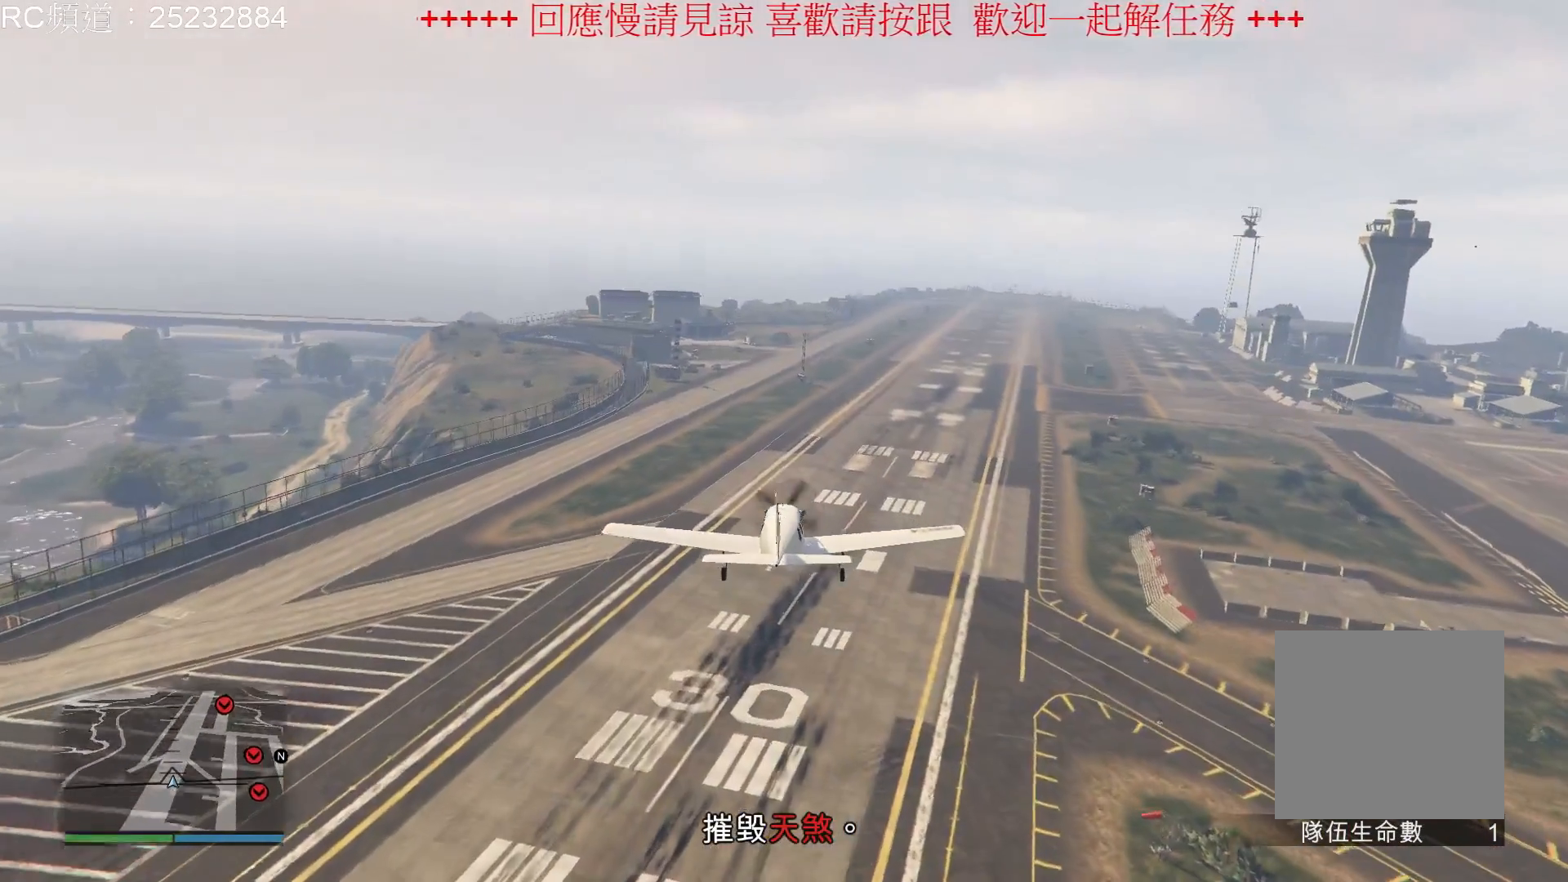
{"buttons": ["R1"], "left_stick": "center", "right_stick": "center", "events": []}